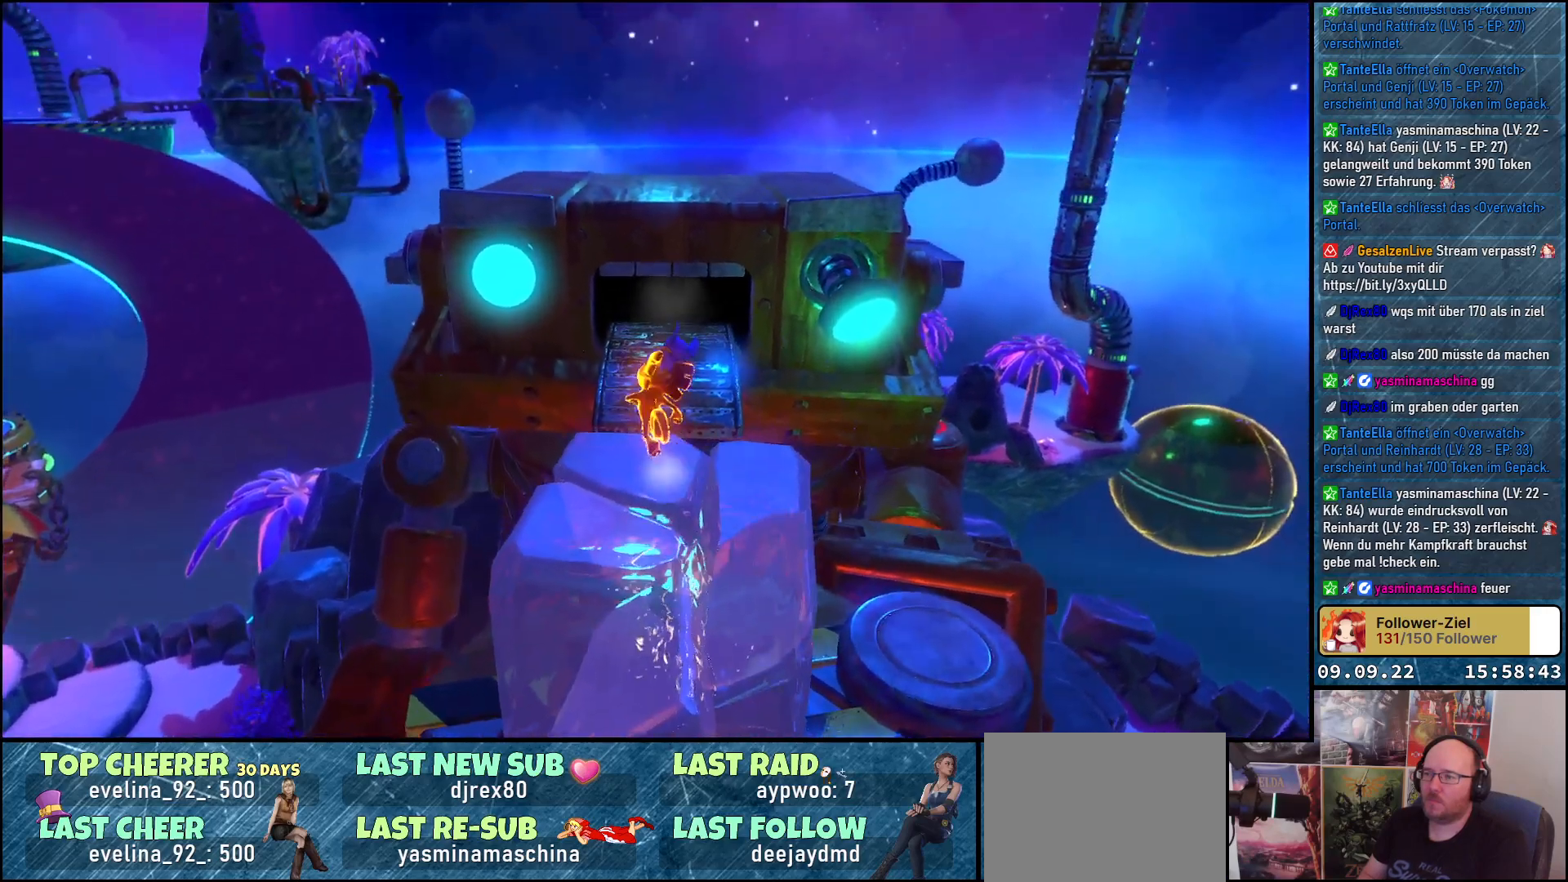
Gameplay with a controller (Xbox layout); each line is a JSON object with the inputs held at the frame after it. "events" lists button and stick changes between this image and that frame as [ms after this image, input, new state], when the widget could be followed in between. Not read: R3.
{"buttons": [], "left_stick": "up", "right_stick": "center", "events": [[67, "A", "down"], [217, "A", "up"]]}
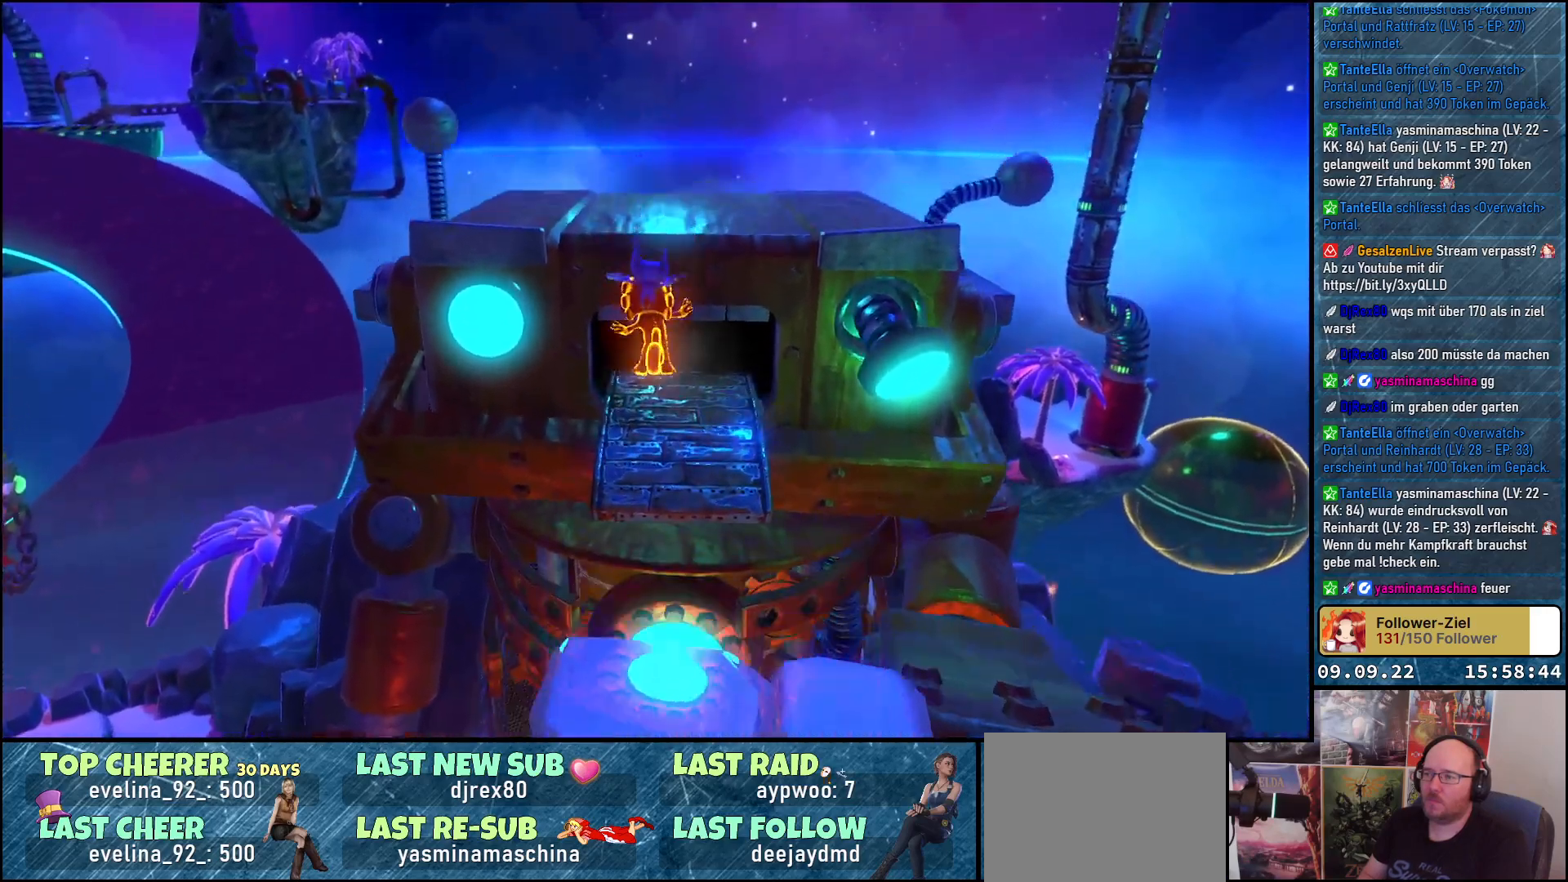
{"buttons": [], "left_stick": "up", "right_stick": "center", "events": [[250, "A", "down"], [383, "A", "up"]]}
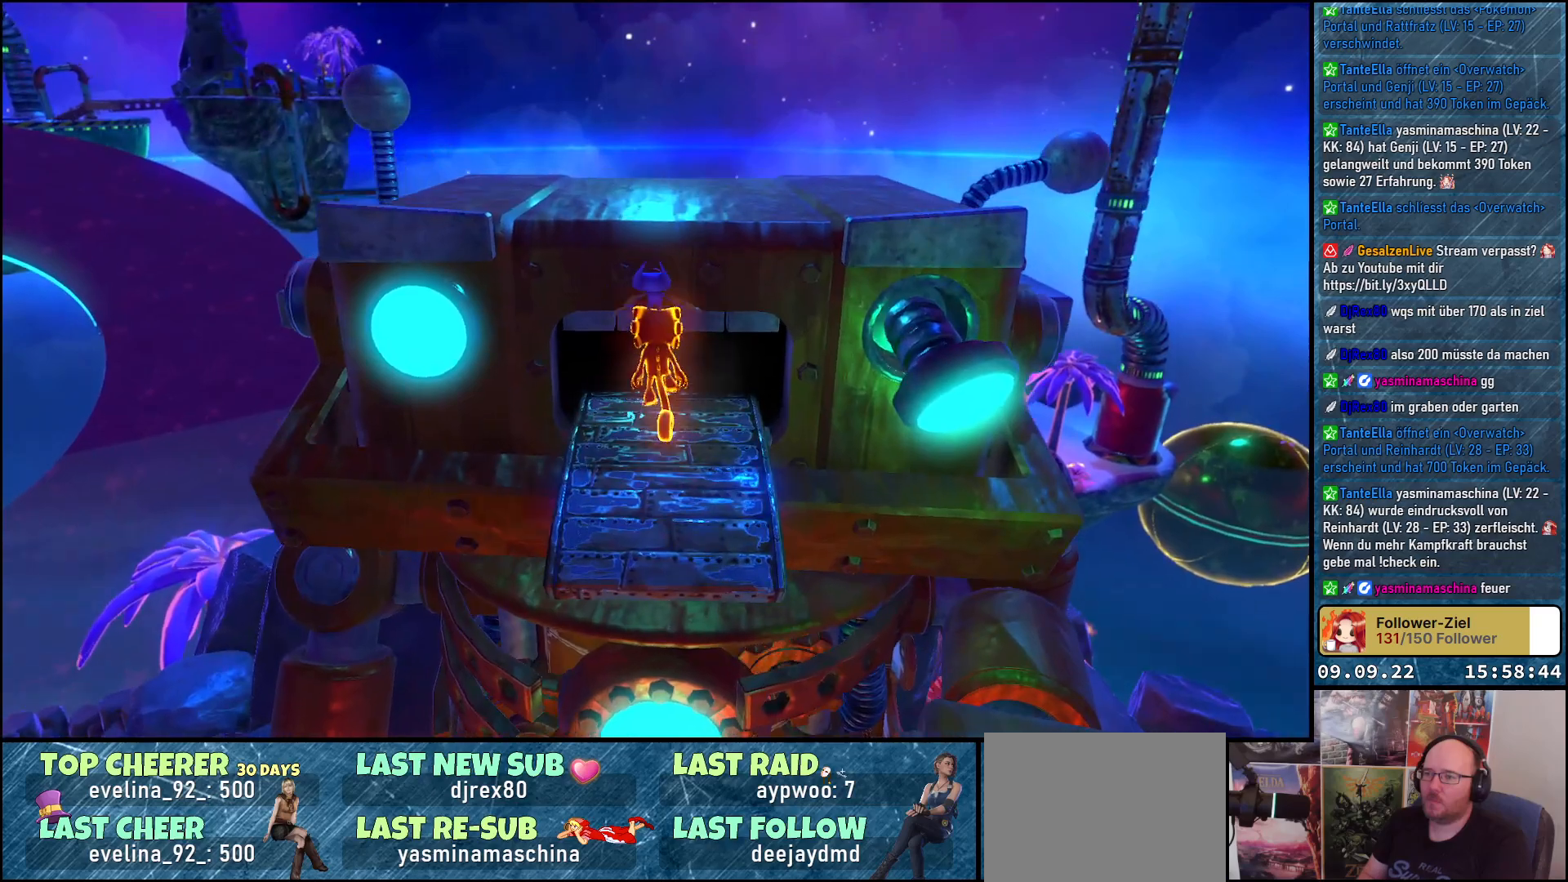
{"buttons": ["A"], "left_stick": "up", "right_stick": "center", "events": [[383, "A", "down"]]}
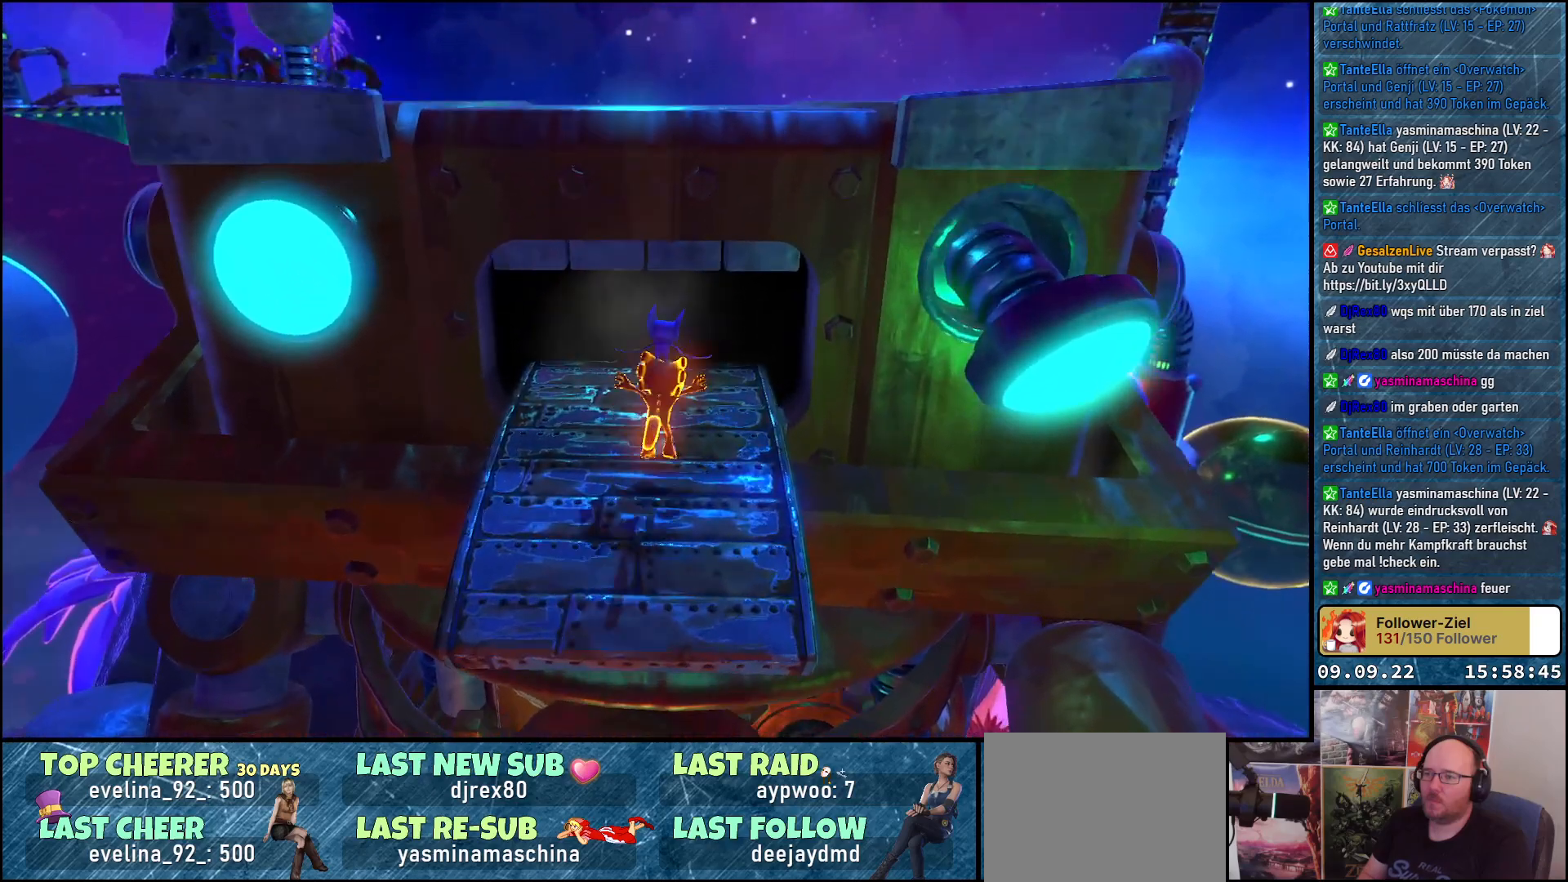
{"buttons": [], "left_stick": "up", "right_stick": "center", "events": [[33, "A", "up"], [67, "left_stick", "up-right"], [333, "left_stick", "up"]]}
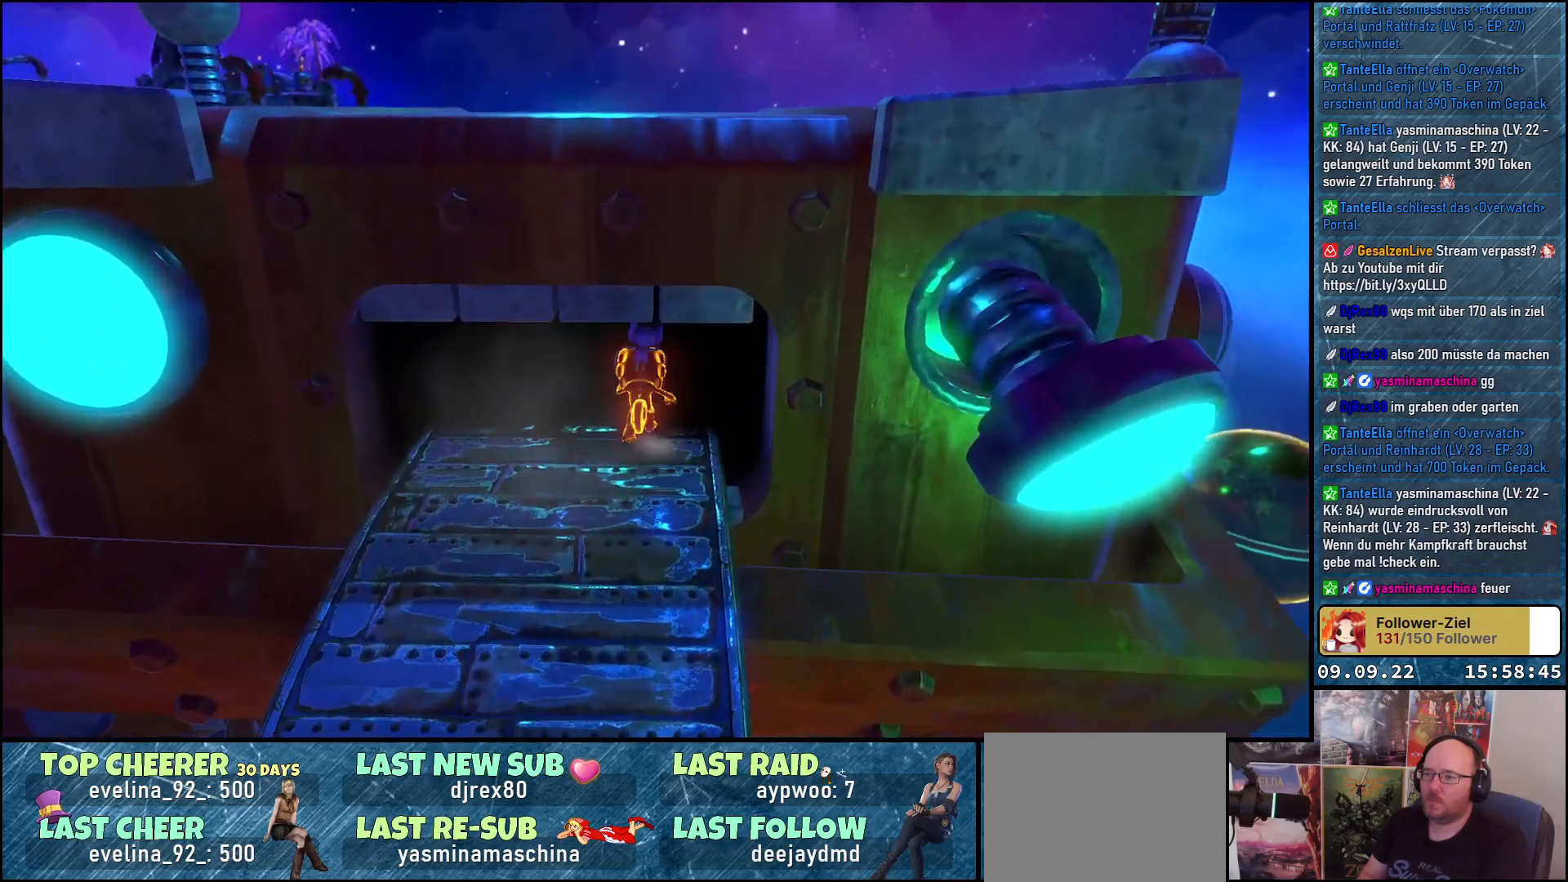
{"buttons": [], "left_stick": "center", "right_stick": "center", "events": [[433, "left_stick", "center"]]}
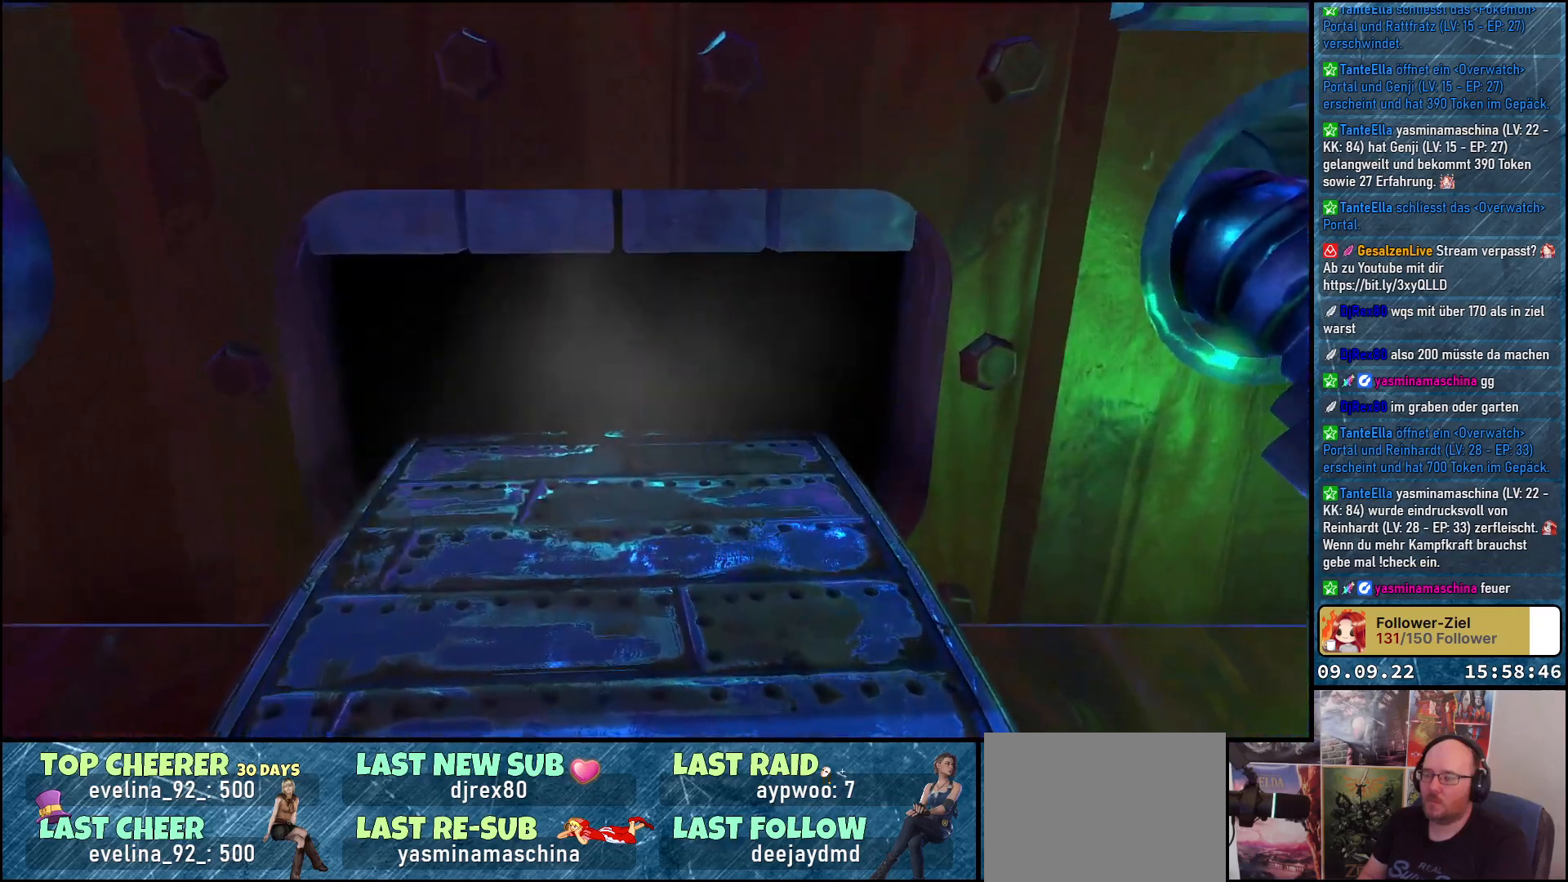
{"buttons": [], "left_stick": "center", "right_stick": "center", "events": []}
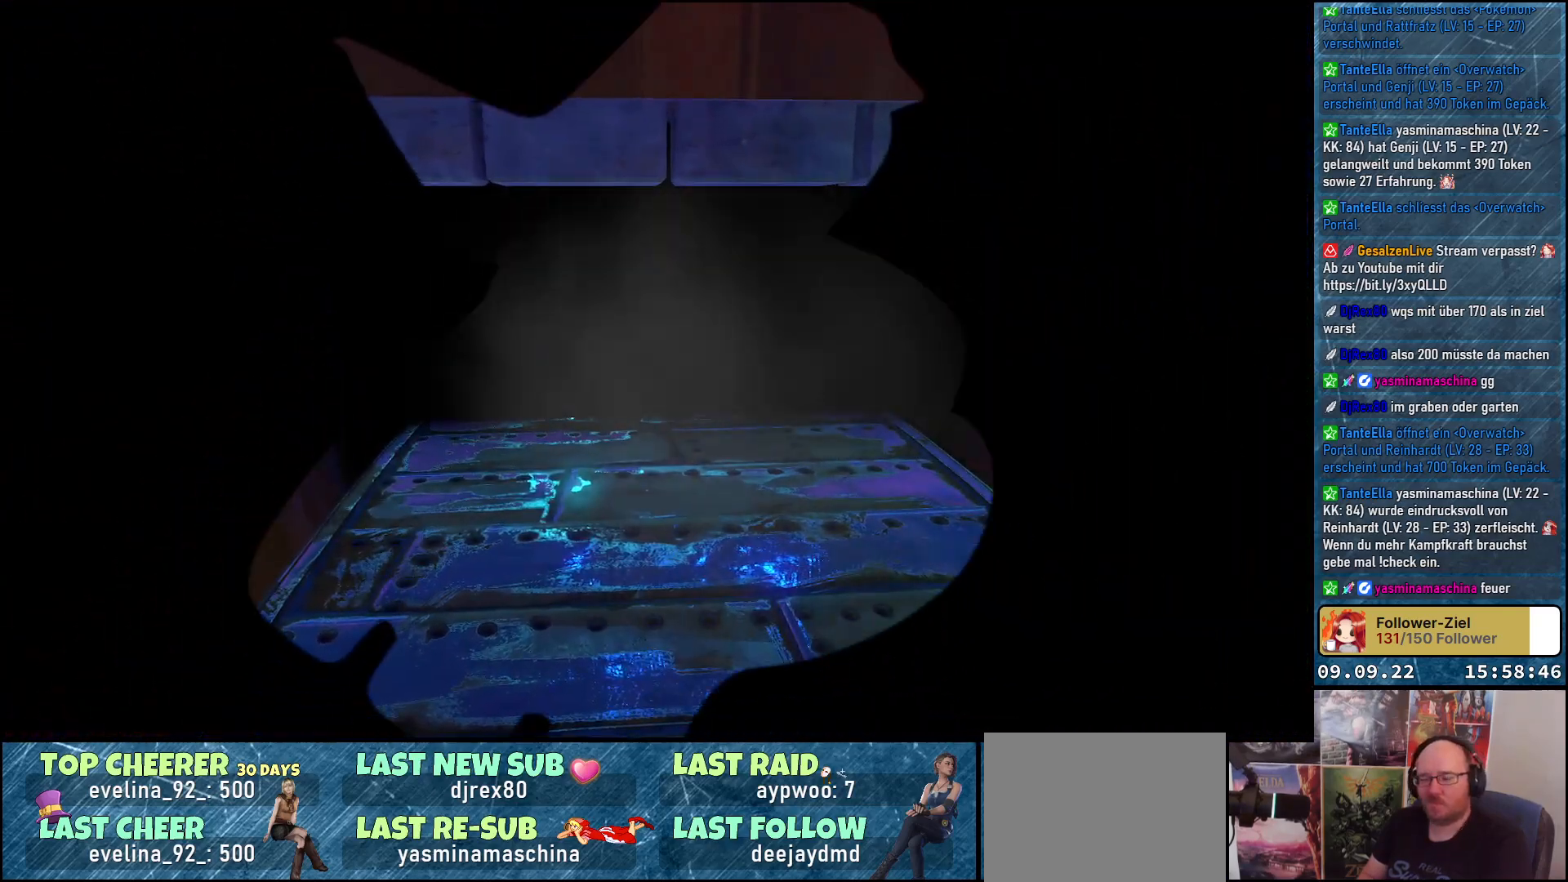
{"buttons": [], "left_stick": "center", "right_stick": "center", "events": []}
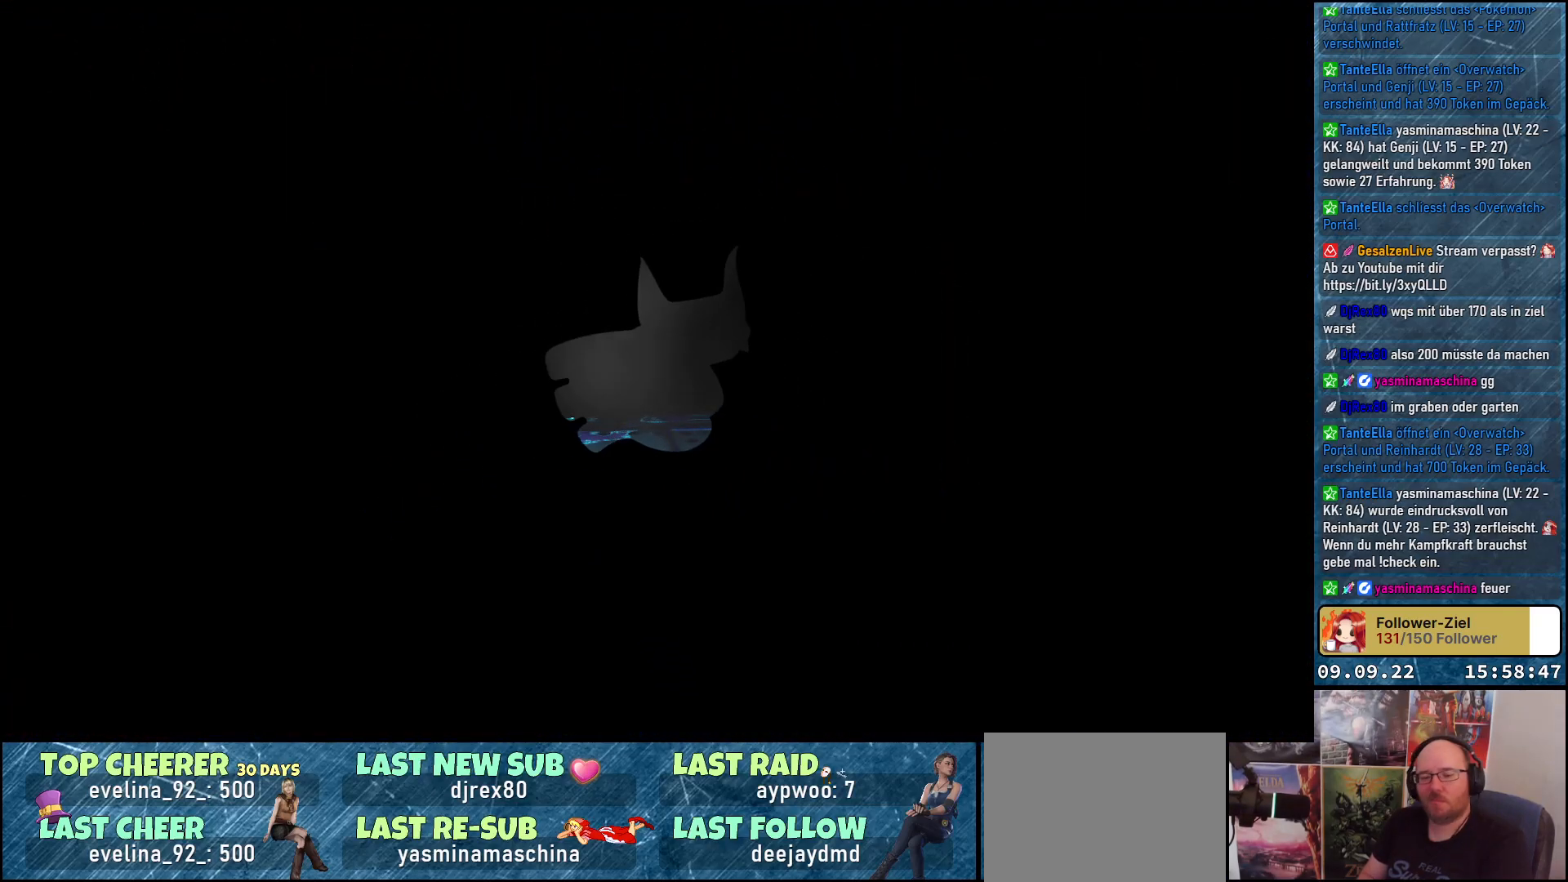
{"buttons": [], "left_stick": "center", "right_stick": "center", "events": []}
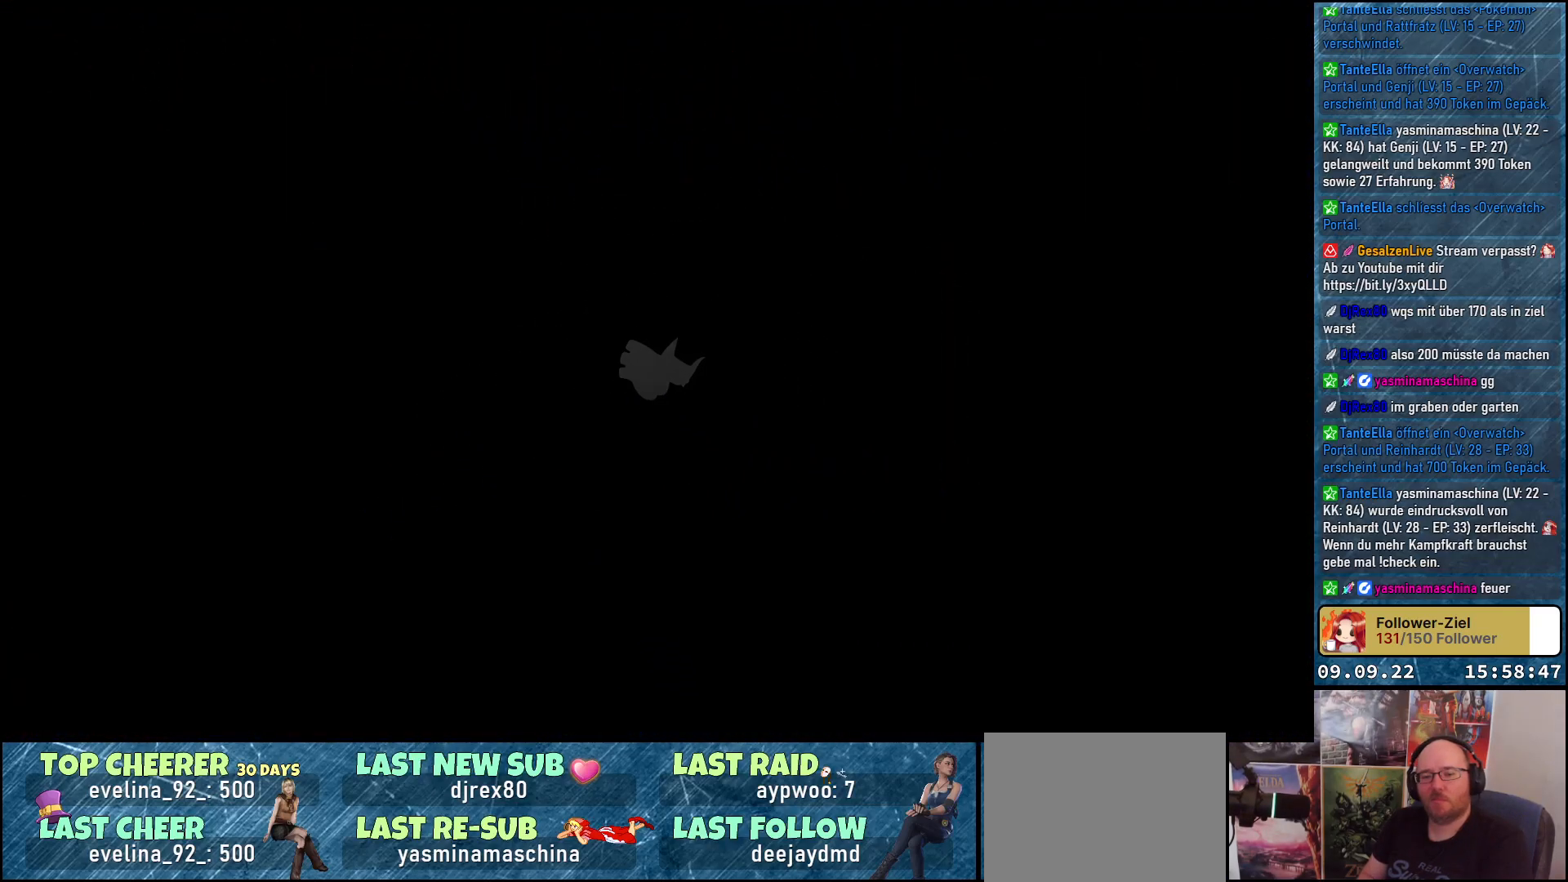
{"buttons": [], "left_stick": "center", "right_stick": "center", "events": []}
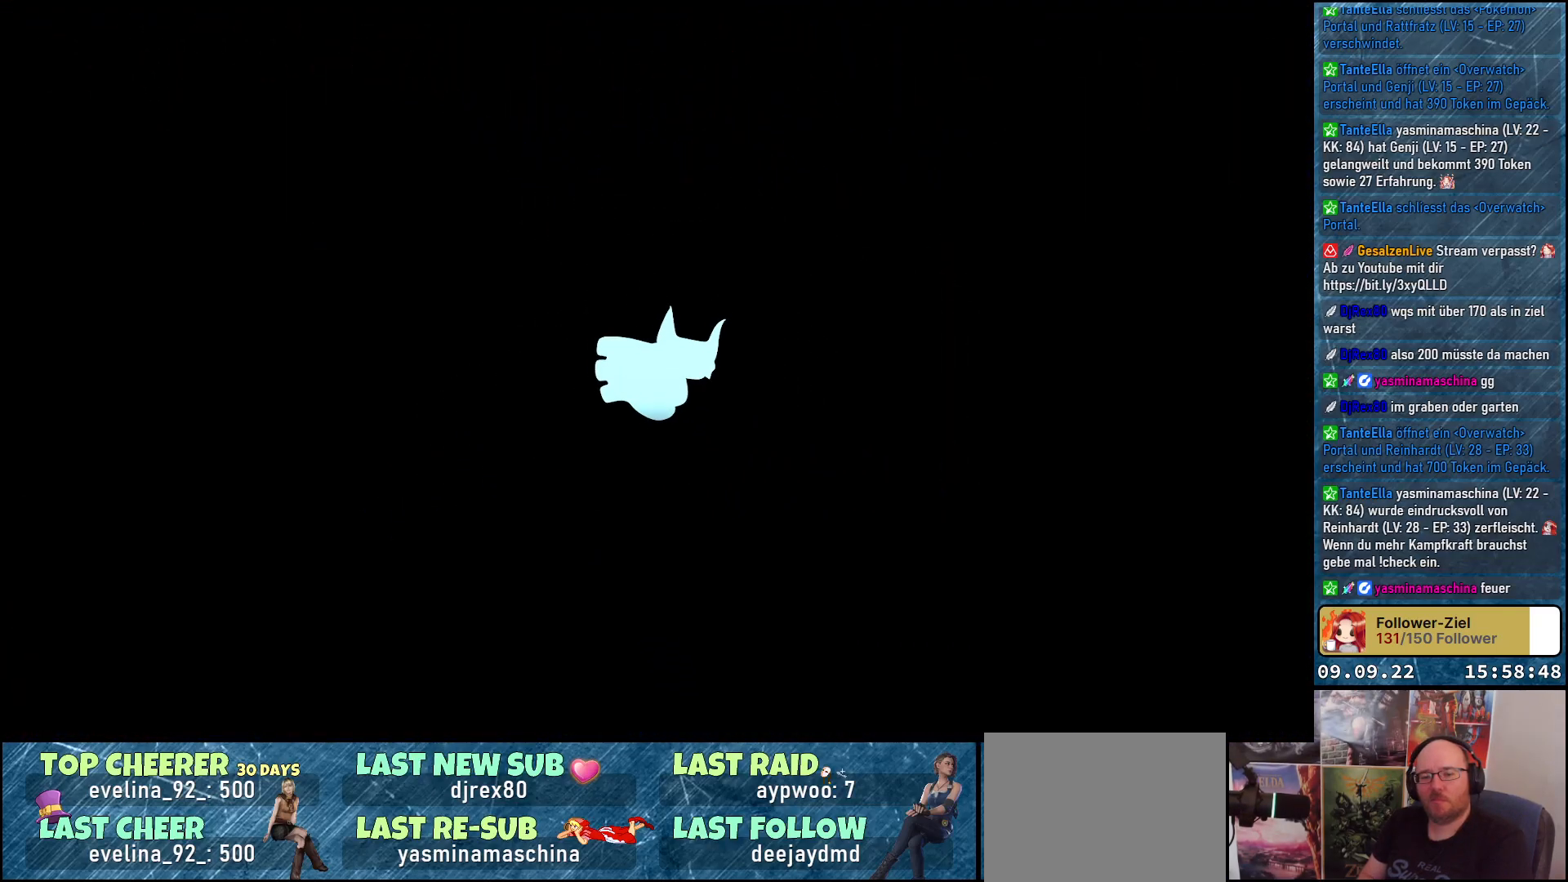
{"buttons": [], "left_stick": "center", "right_stick": "center", "events": []}
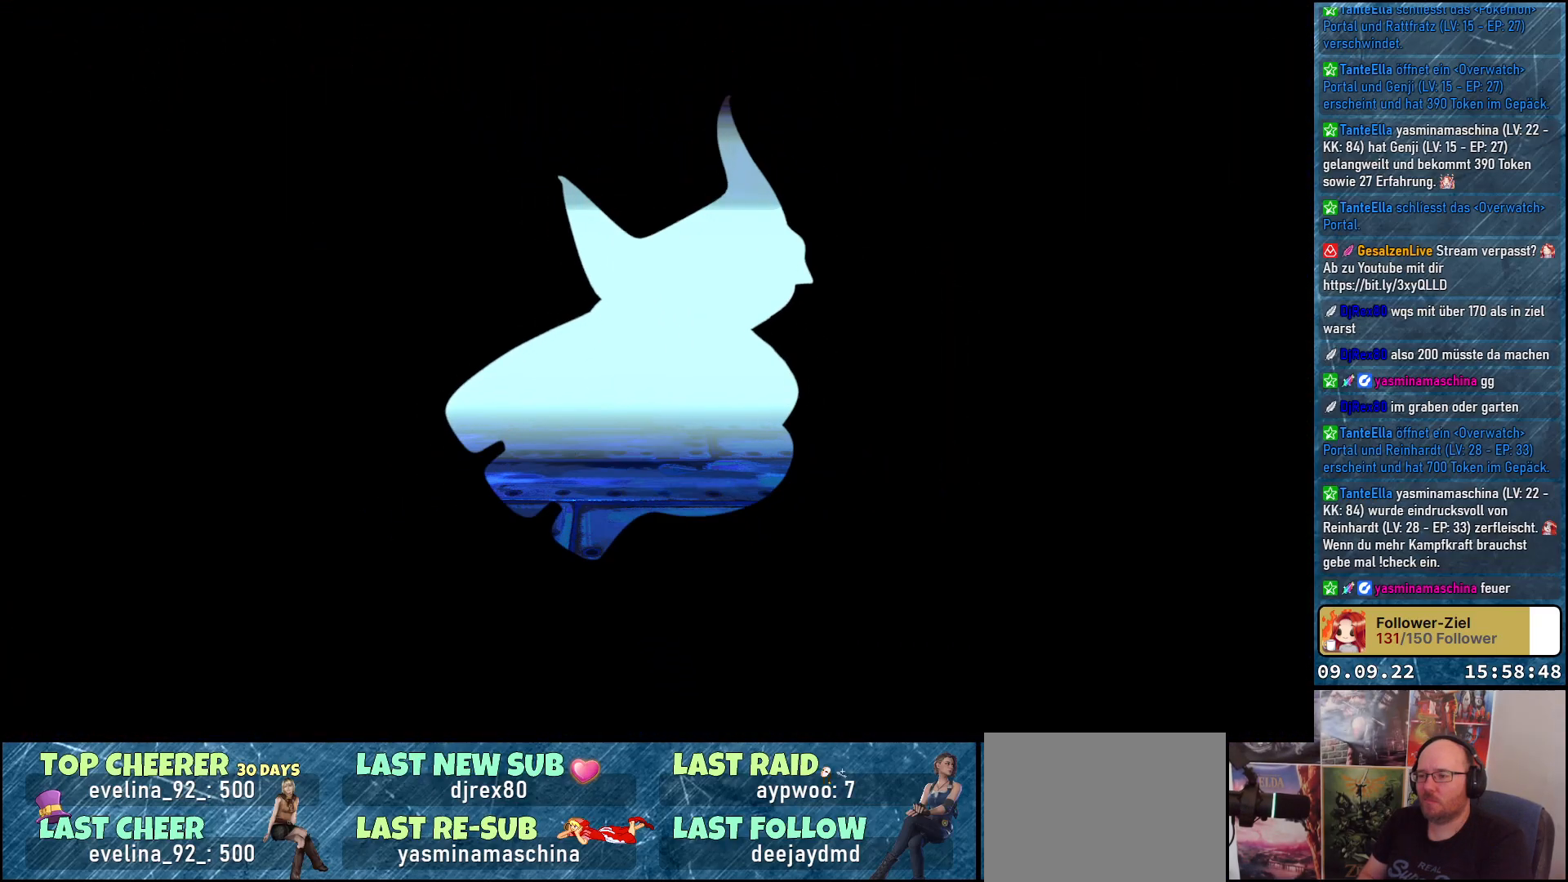
{"buttons": [], "left_stick": "center", "right_stick": "center", "events": []}
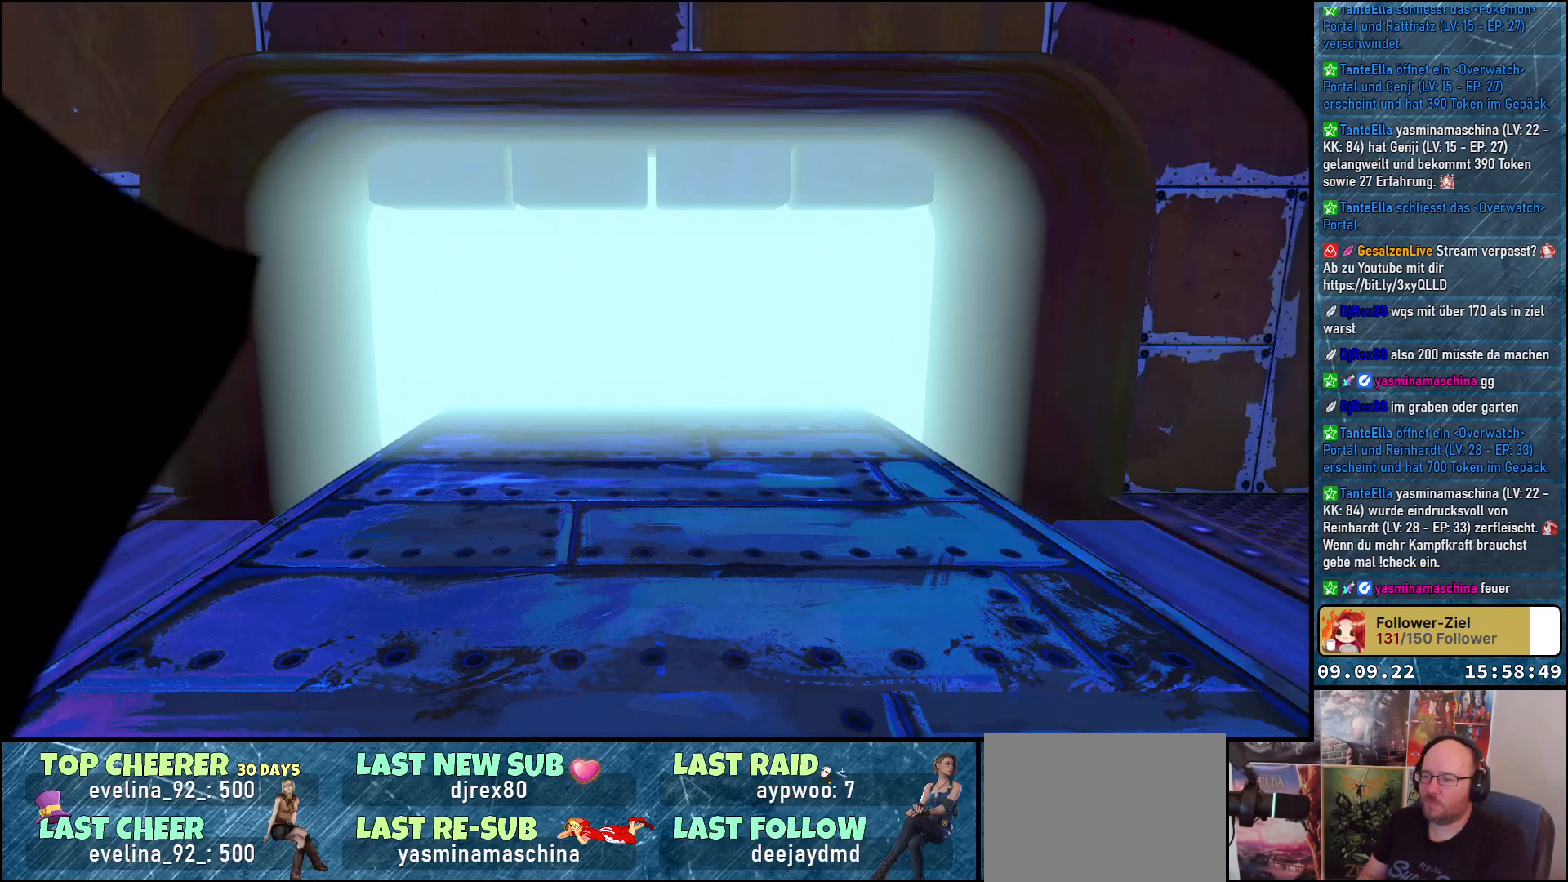
{"buttons": [], "left_stick": "down-left", "right_stick": "center", "events": [[83, "left_stick", "down"], [417, "left_stick", "down-left"]]}
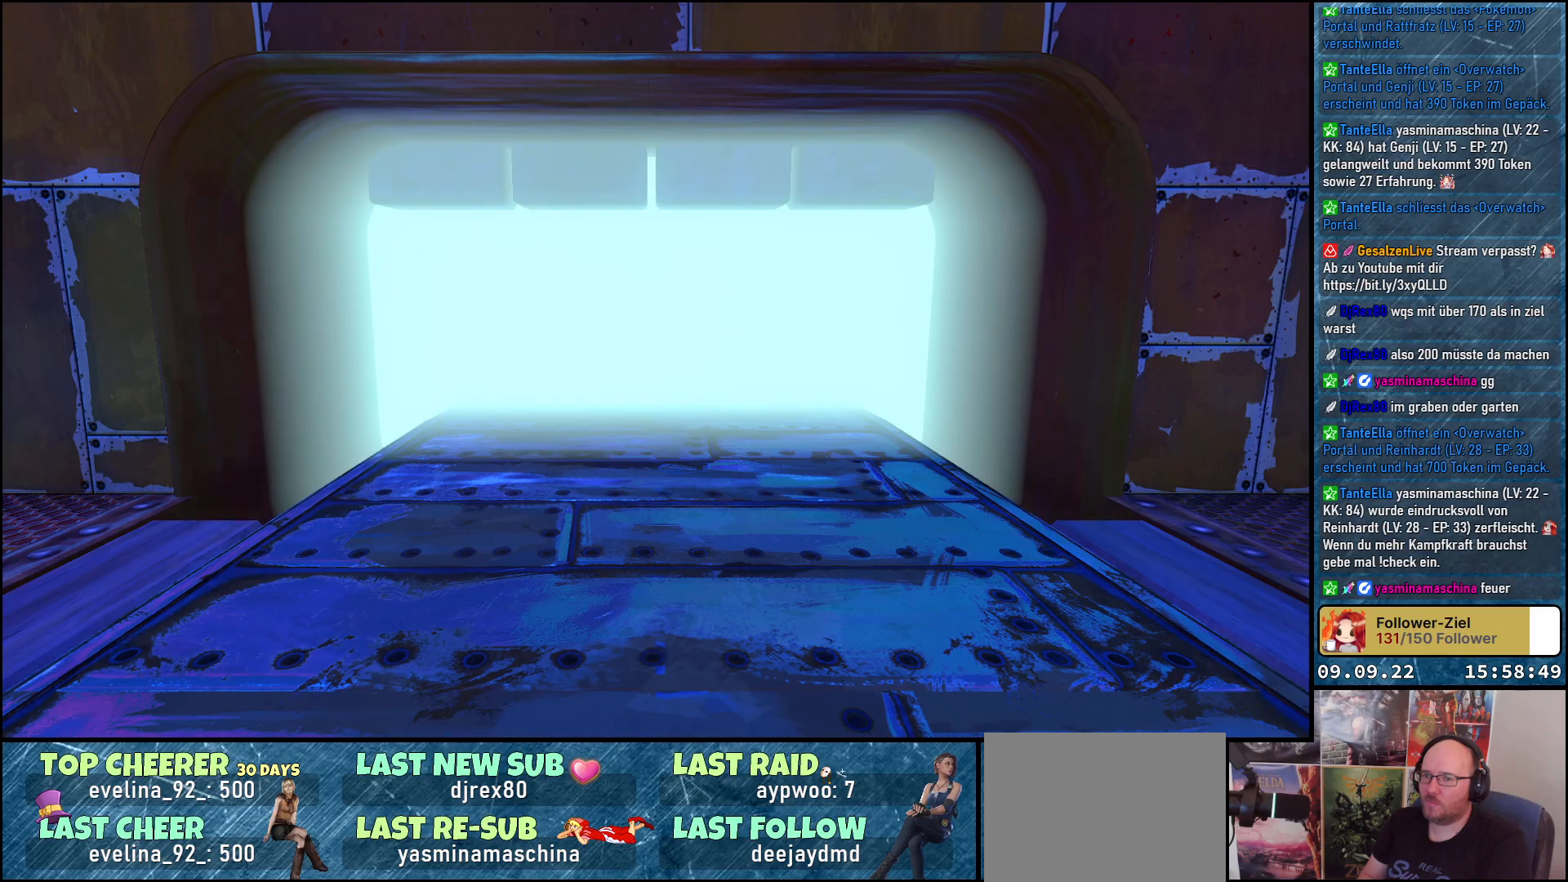
{"buttons": [], "left_stick": "down-left", "right_stick": "left", "events": [[150, "right_stick", "down-left"], [200, "right_stick", "left"]]}
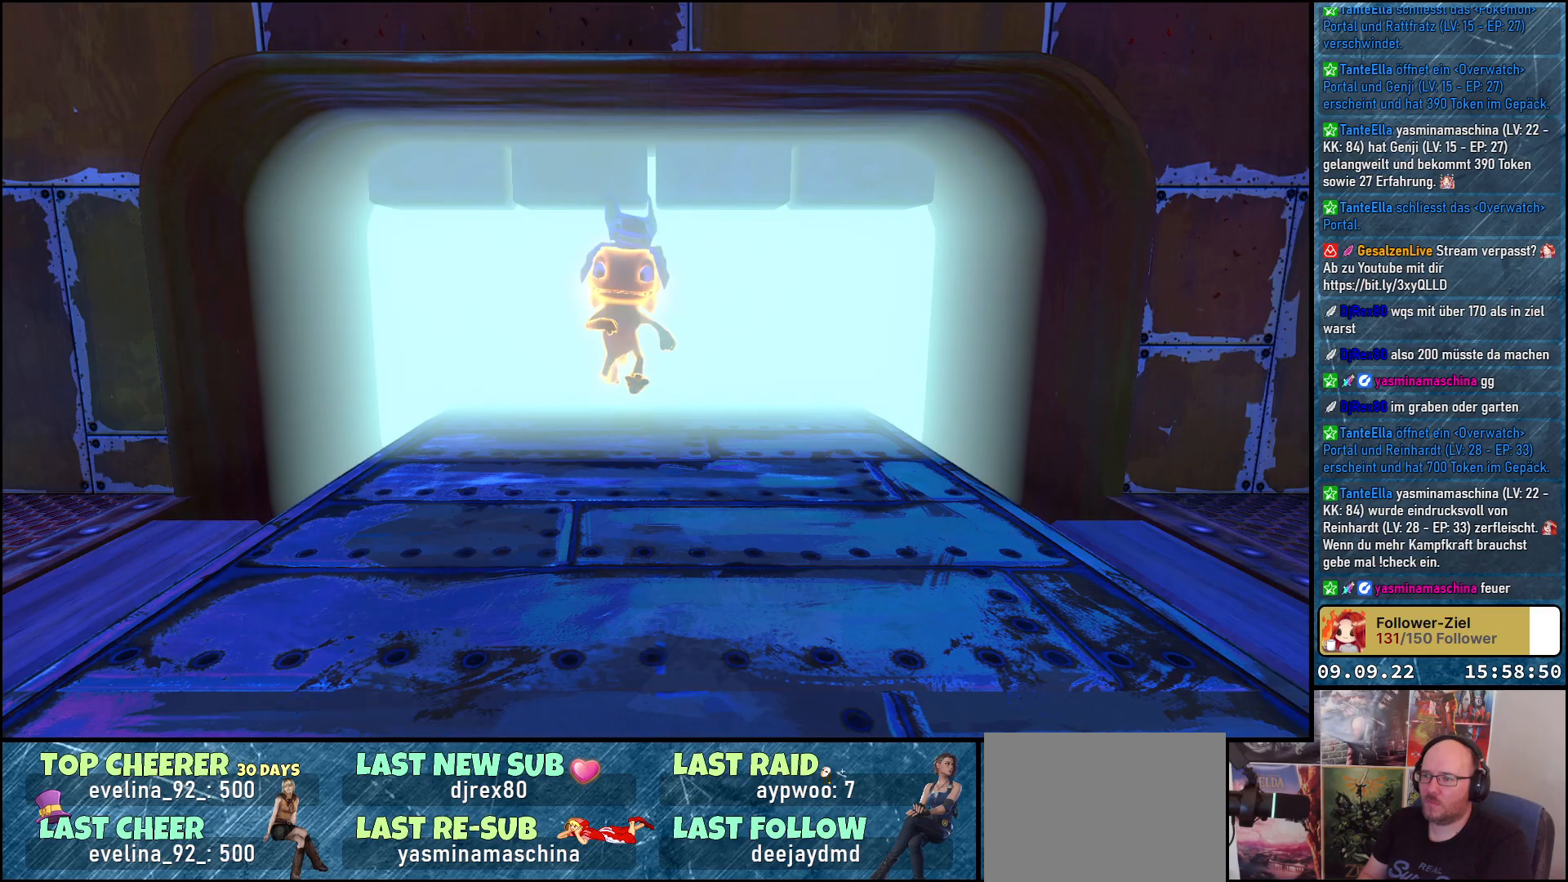
{"buttons": [], "left_stick": "down-left", "right_stick": "left", "events": []}
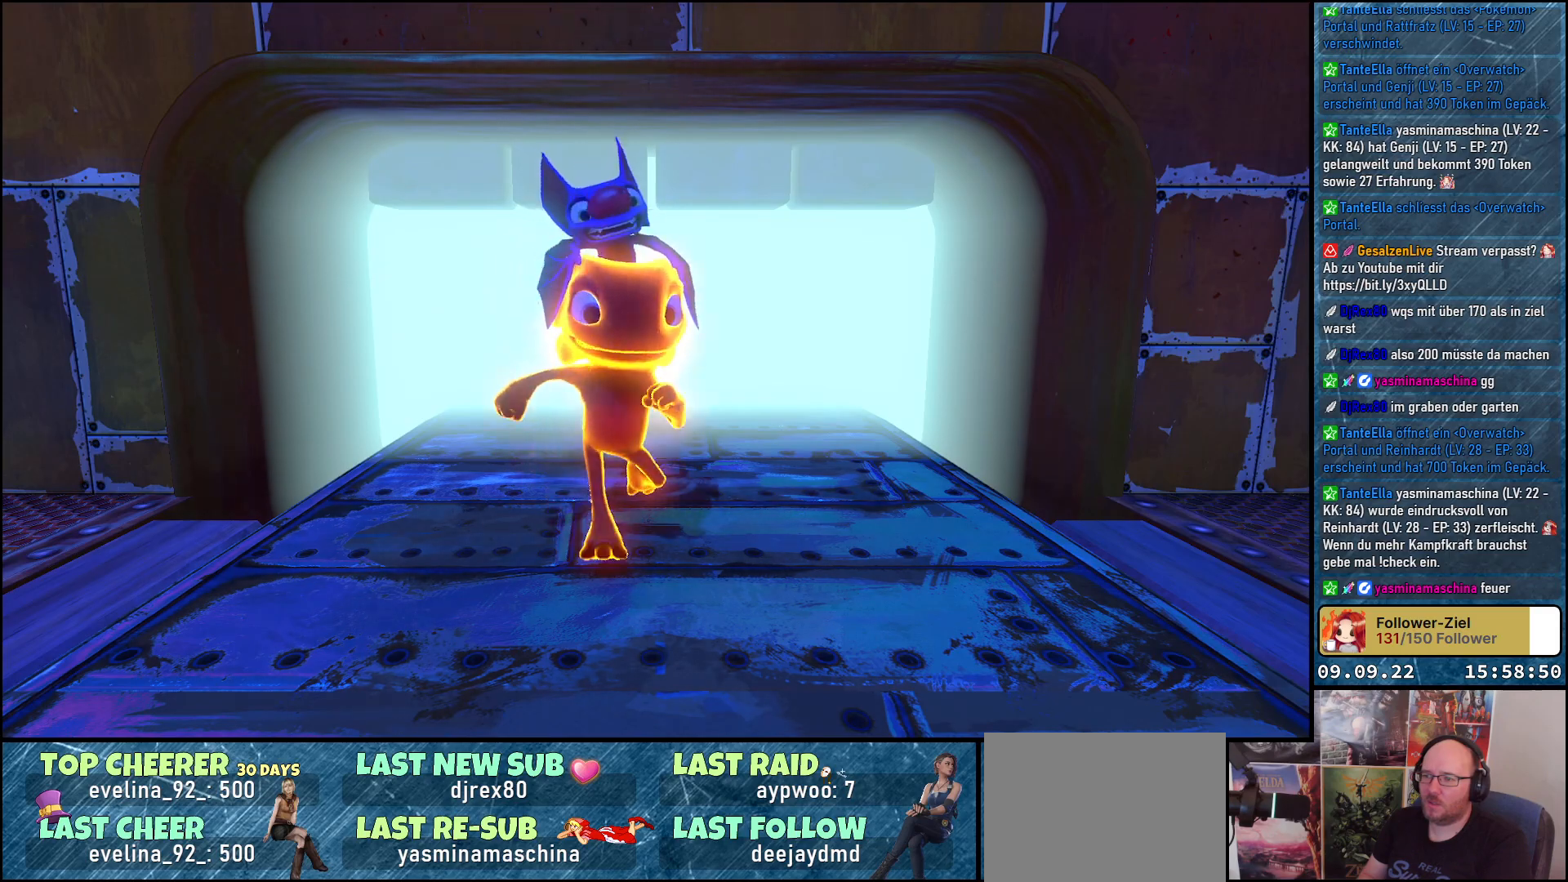
{"buttons": [], "left_stick": "down-left", "right_stick": "center", "events": [[317, "right_stick", "center"]]}
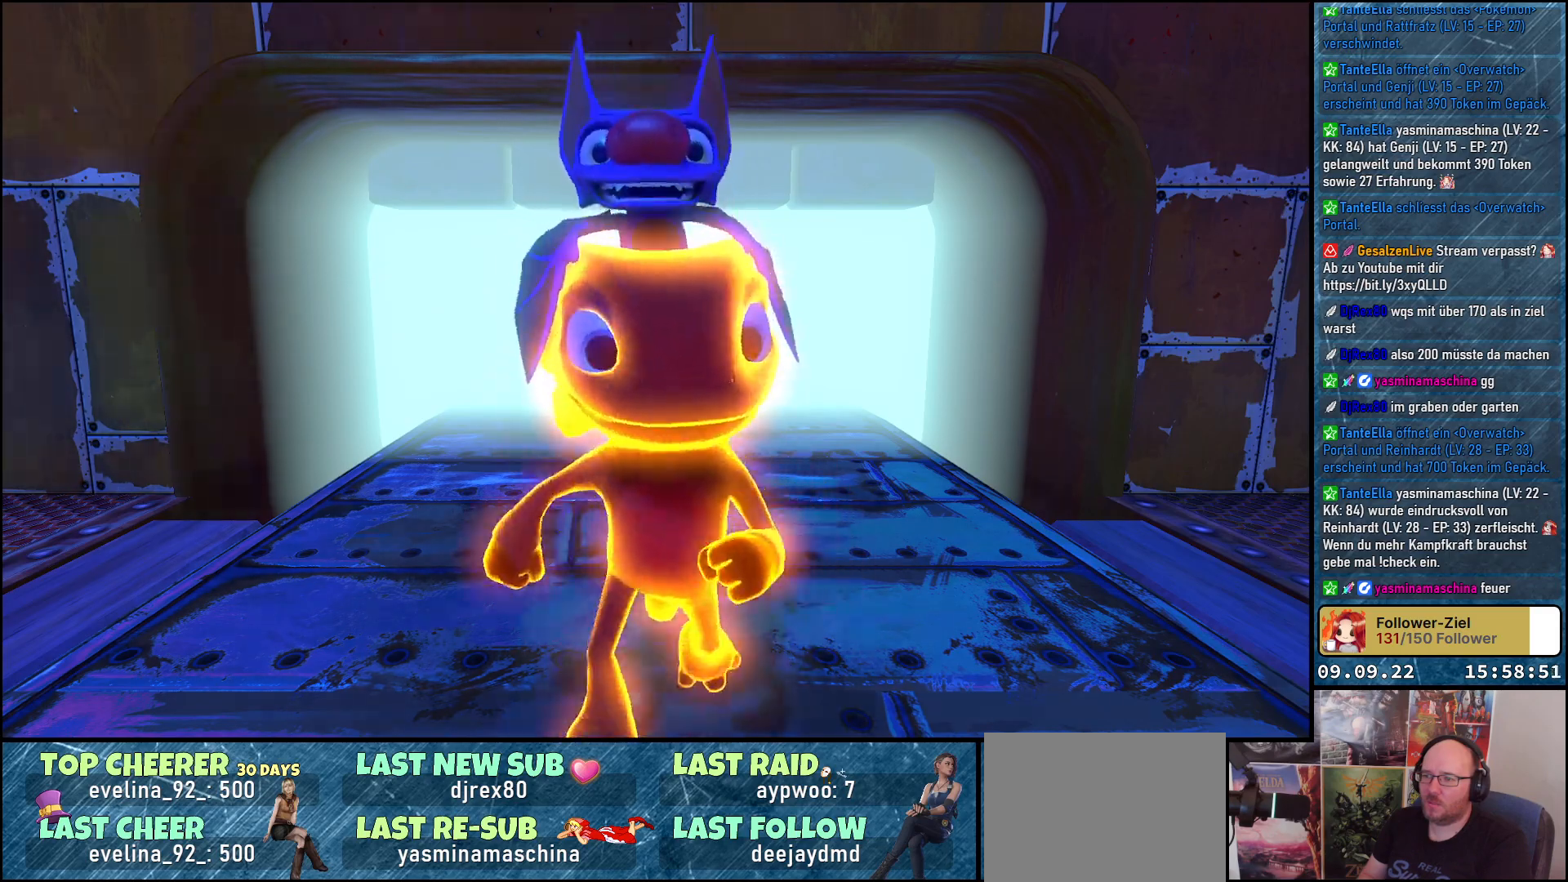
{"buttons": [], "left_stick": "left", "right_stick": "left", "events": [[167, "left_stick", "left"], [467, "right_stick", "left"]]}
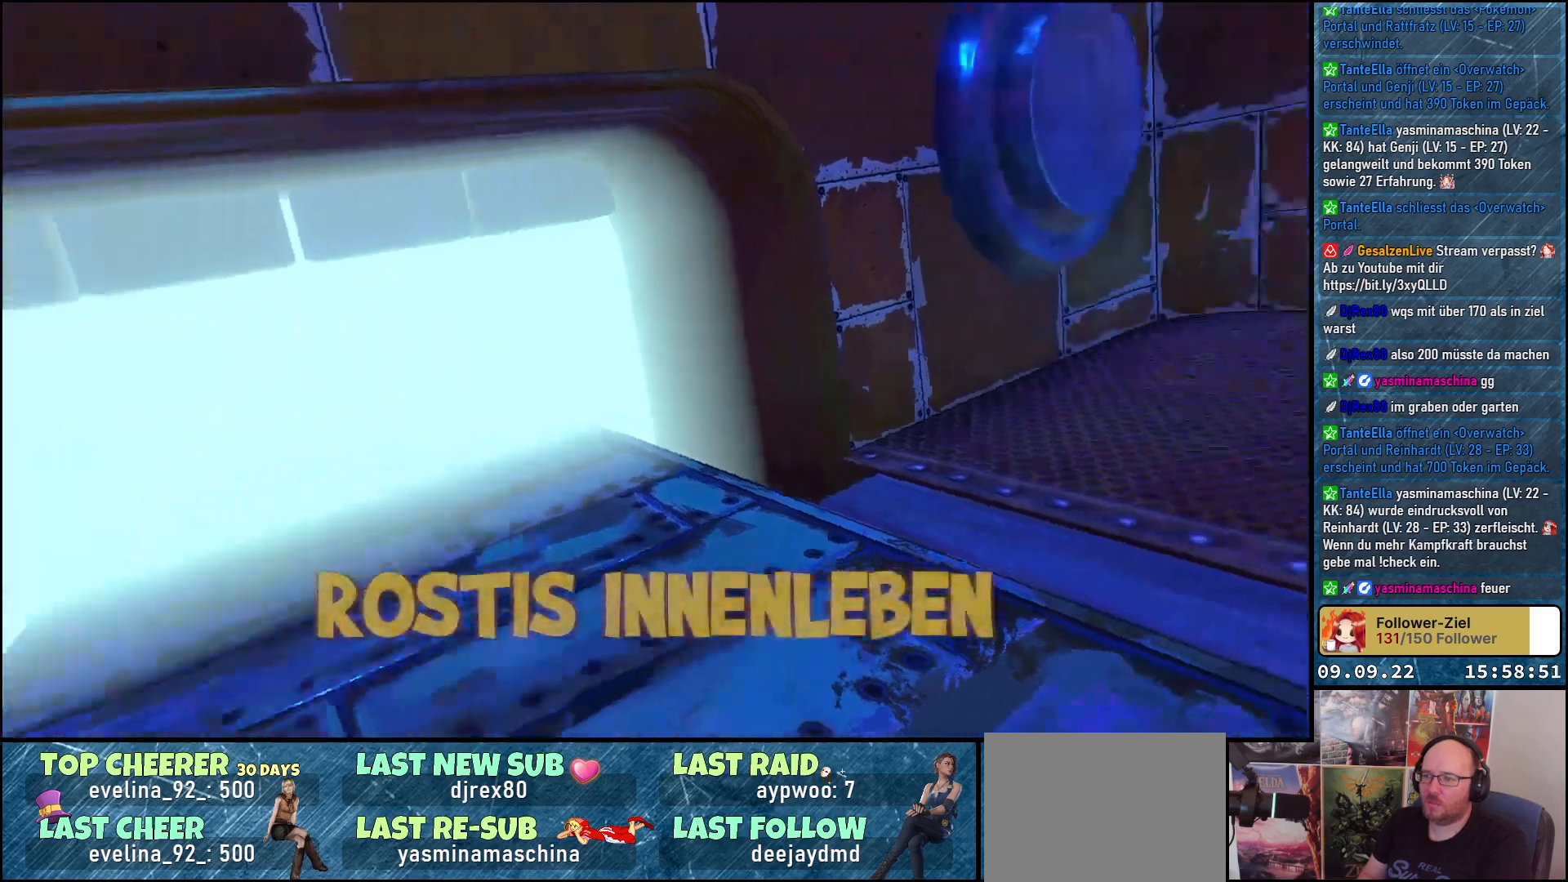
{"buttons": [], "left_stick": "down-right", "right_stick": "center", "events": [[117, "left_stick", "down-left"], [167, "right_stick", "center"], [283, "left_stick", "down"], [467, "left_stick", "down-right"]]}
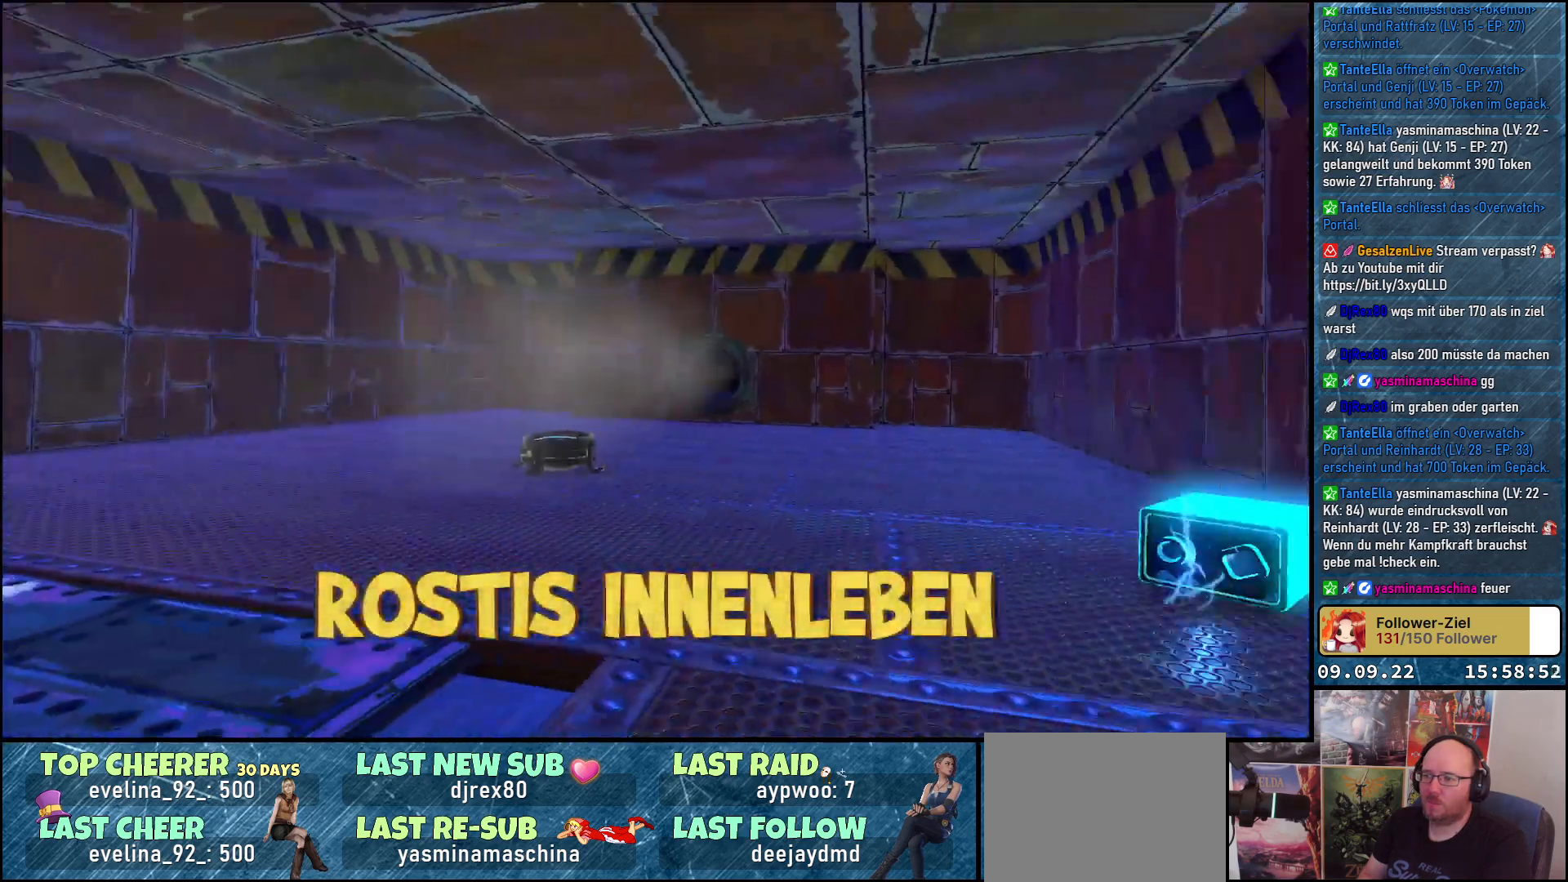
{"buttons": [], "left_stick": "up", "right_stick": "down-left", "events": [[133, "left_stick", "up-right"], [250, "left_stick", "up"], [400, "right_stick", "down-left"]]}
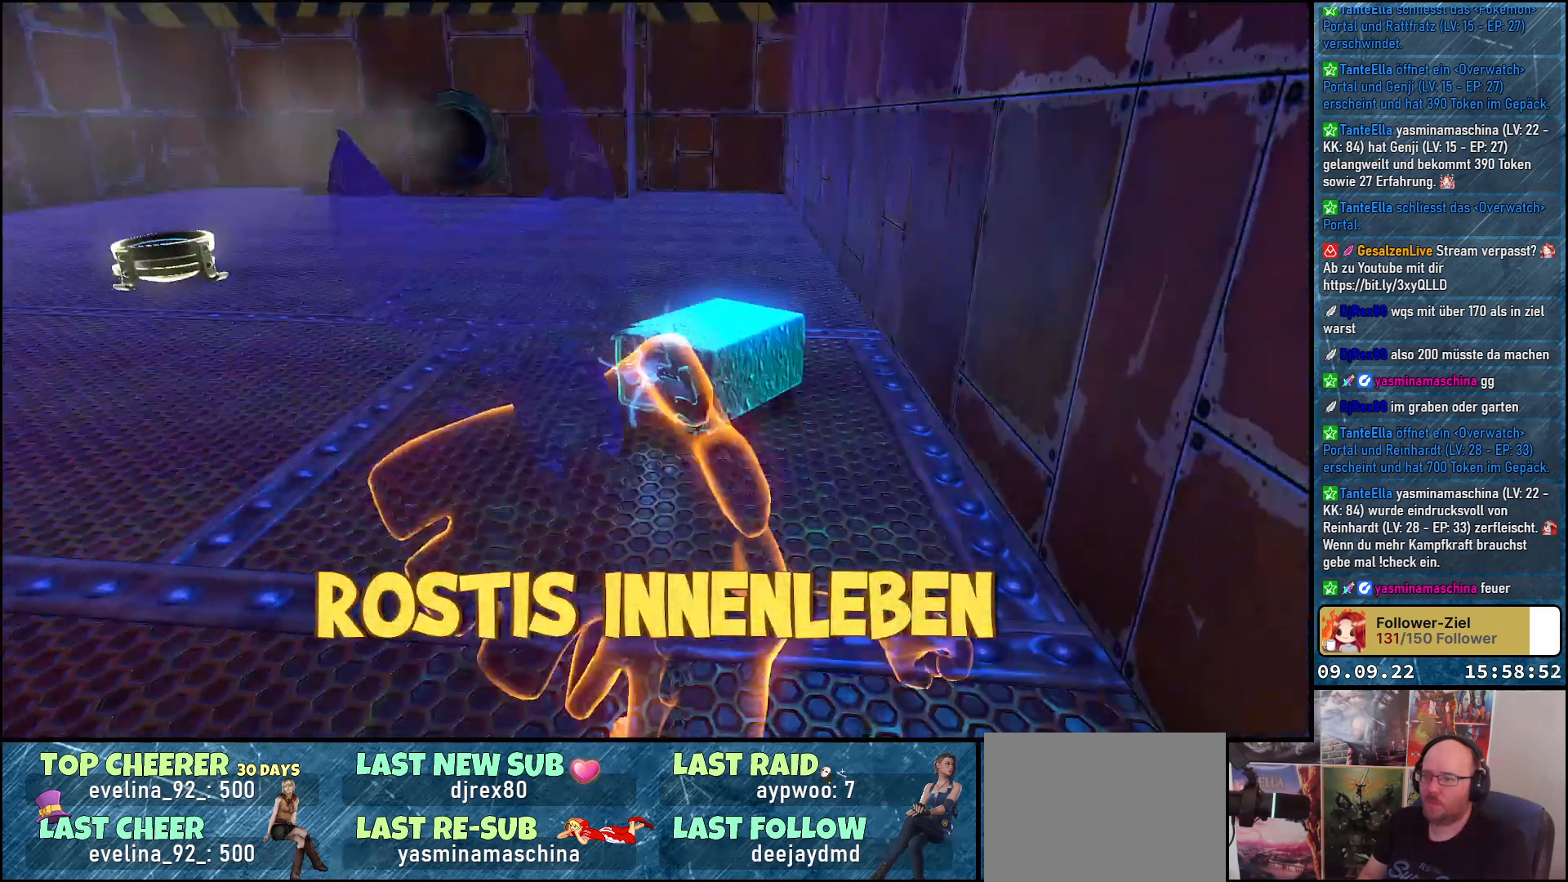
{"buttons": [], "left_stick": "up", "right_stick": "center", "events": [[100, "right_stick", "center"]]}
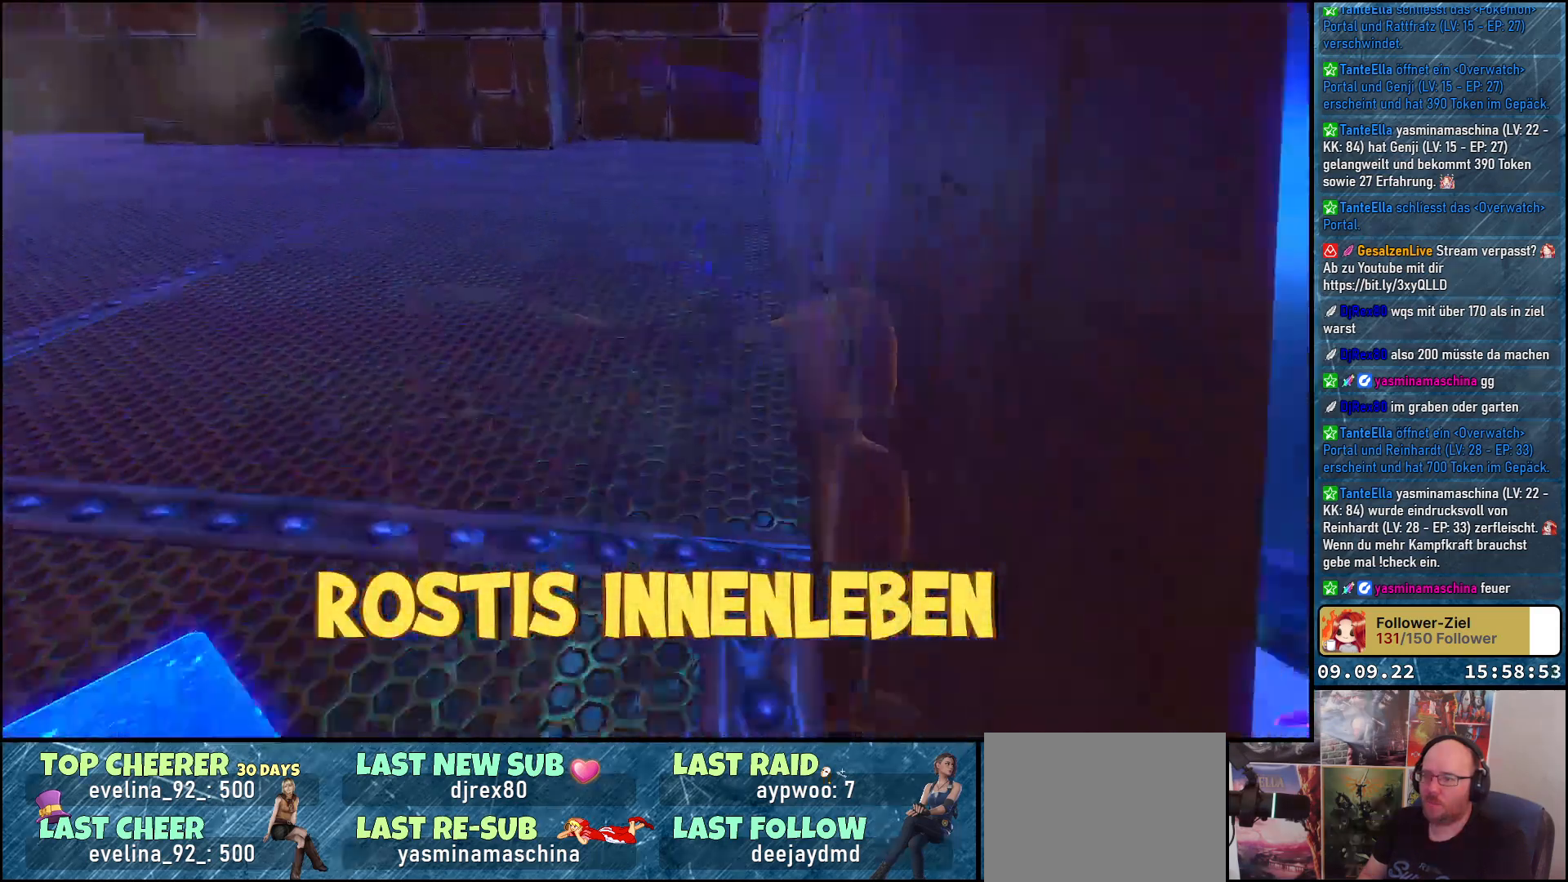
{"buttons": [], "left_stick": "up", "right_stick": "center", "events": []}
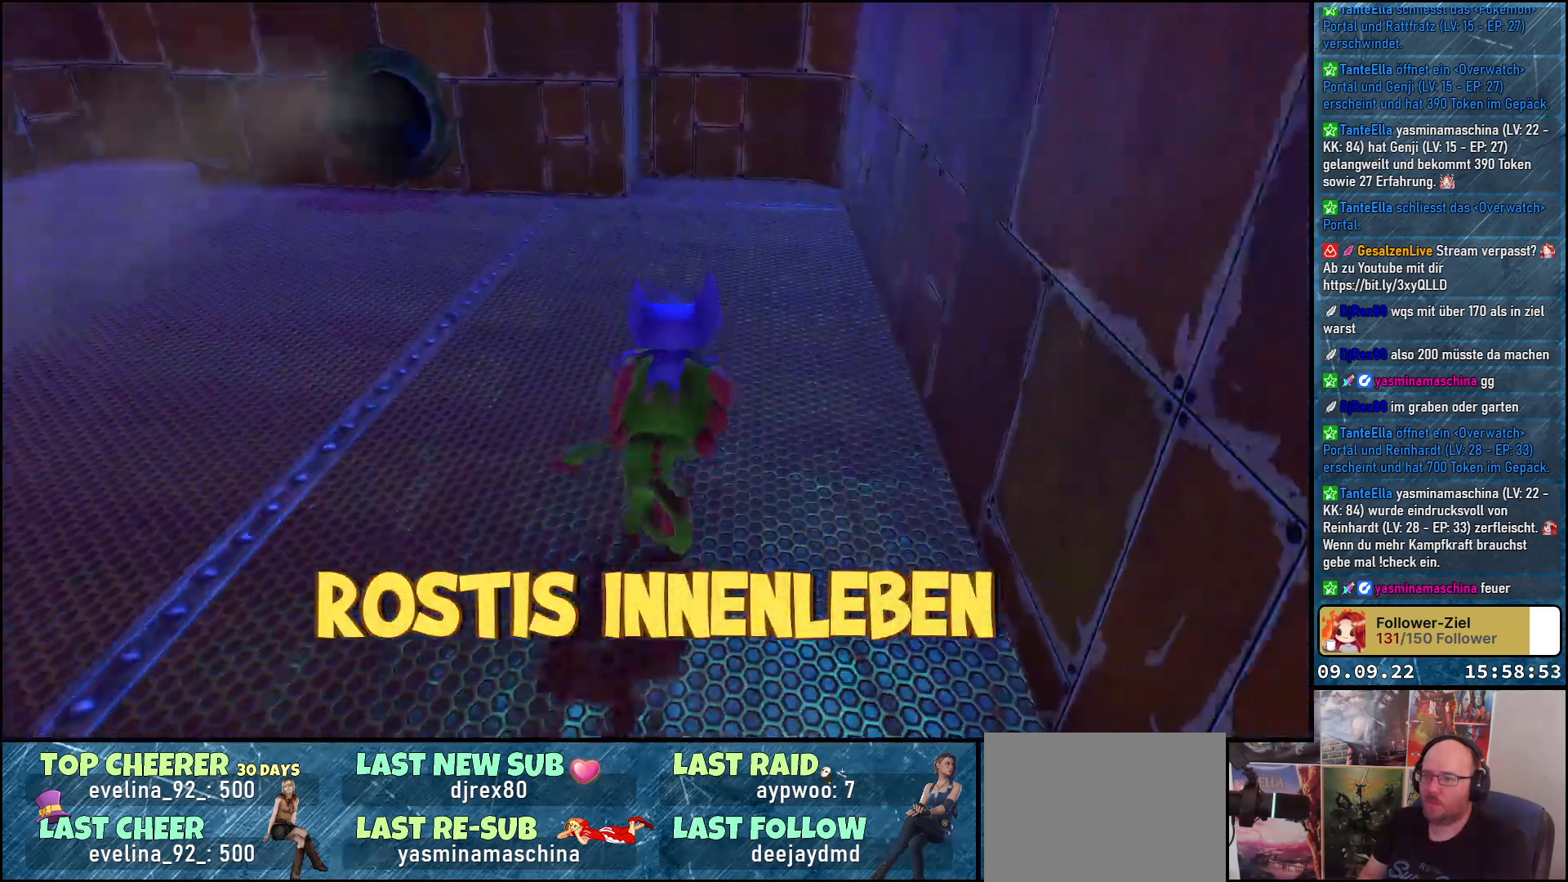
{"buttons": [], "left_stick": "up", "right_stick": "left", "events": [[33, "right_stick", "left"]]}
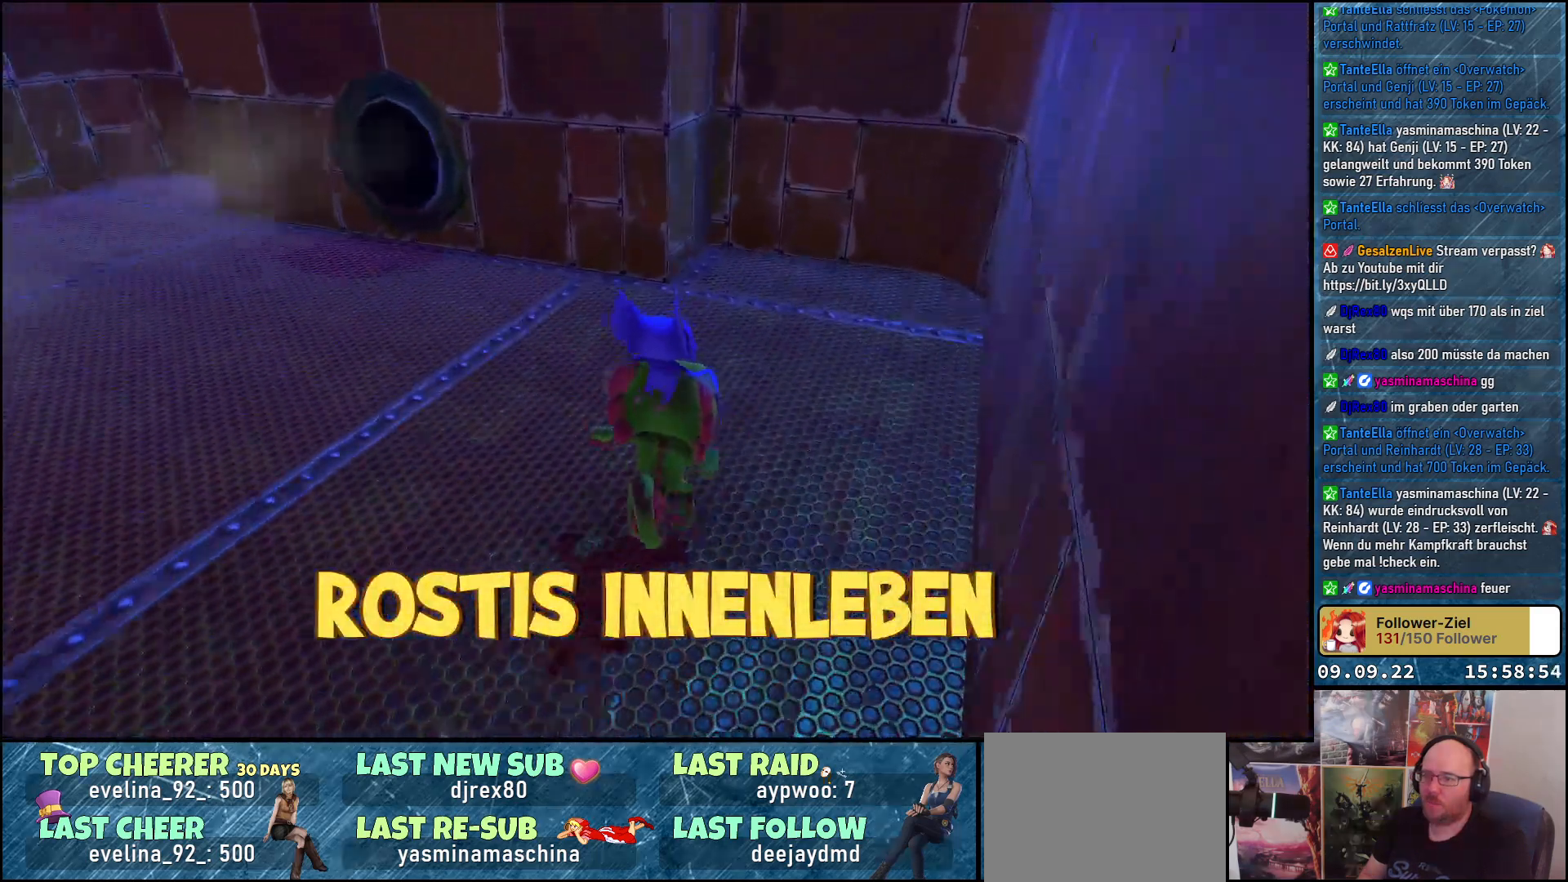
{"buttons": [], "left_stick": "up", "right_stick": "center", "events": [[200, "left_stick", "up-left"], [267, "right_stick", "center"], [467, "left_stick", "up"]]}
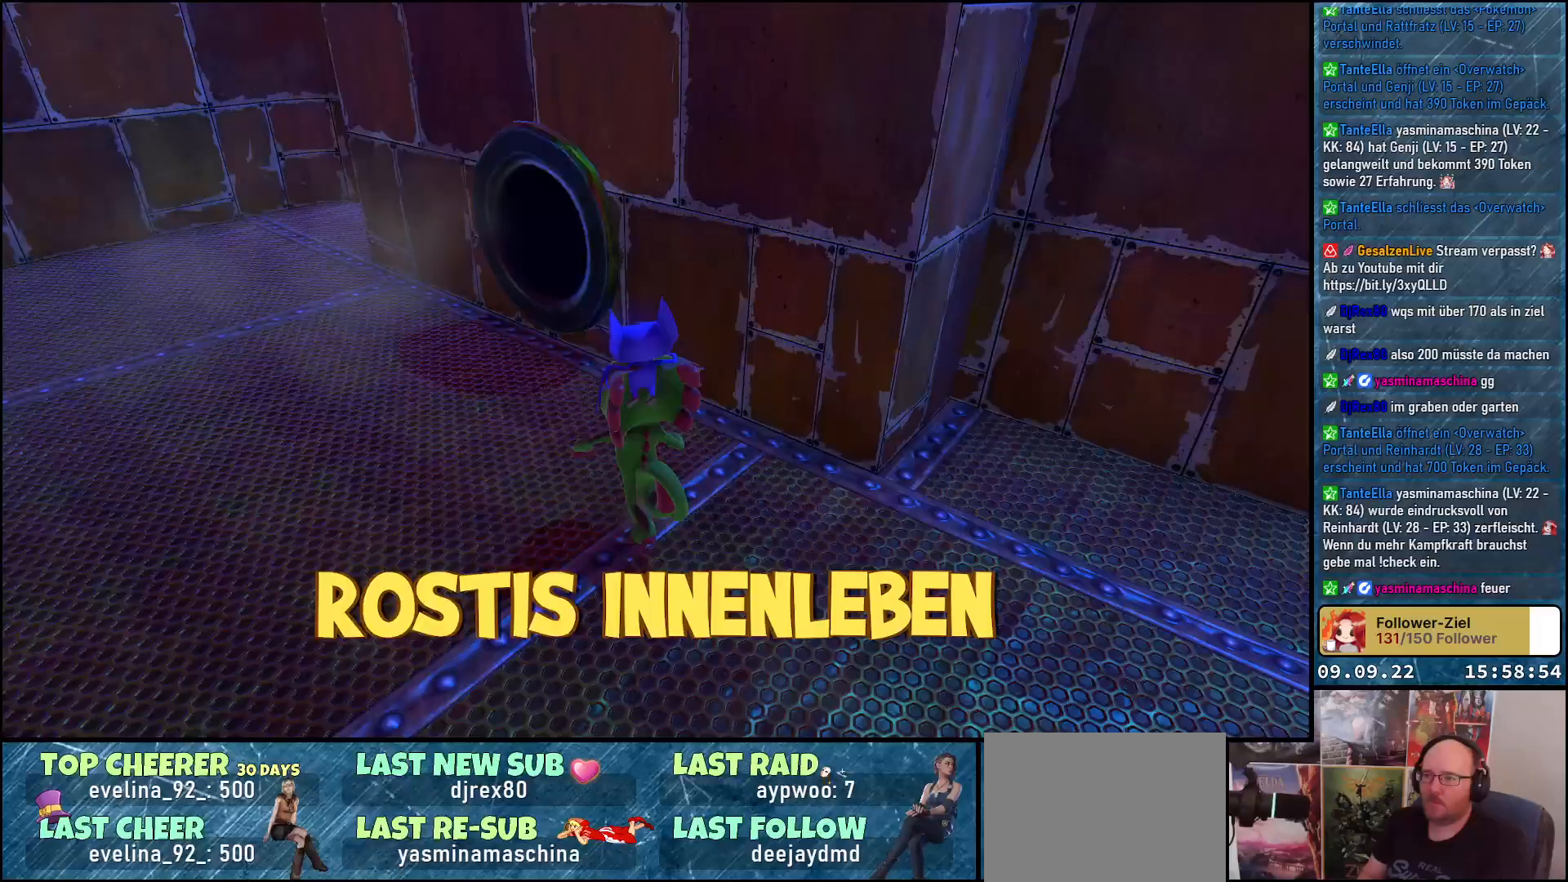
{"buttons": [], "left_stick": "up-left", "right_stick": "right", "events": [[17, "right_stick", "right"], [250, "left_stick", "up-left"]]}
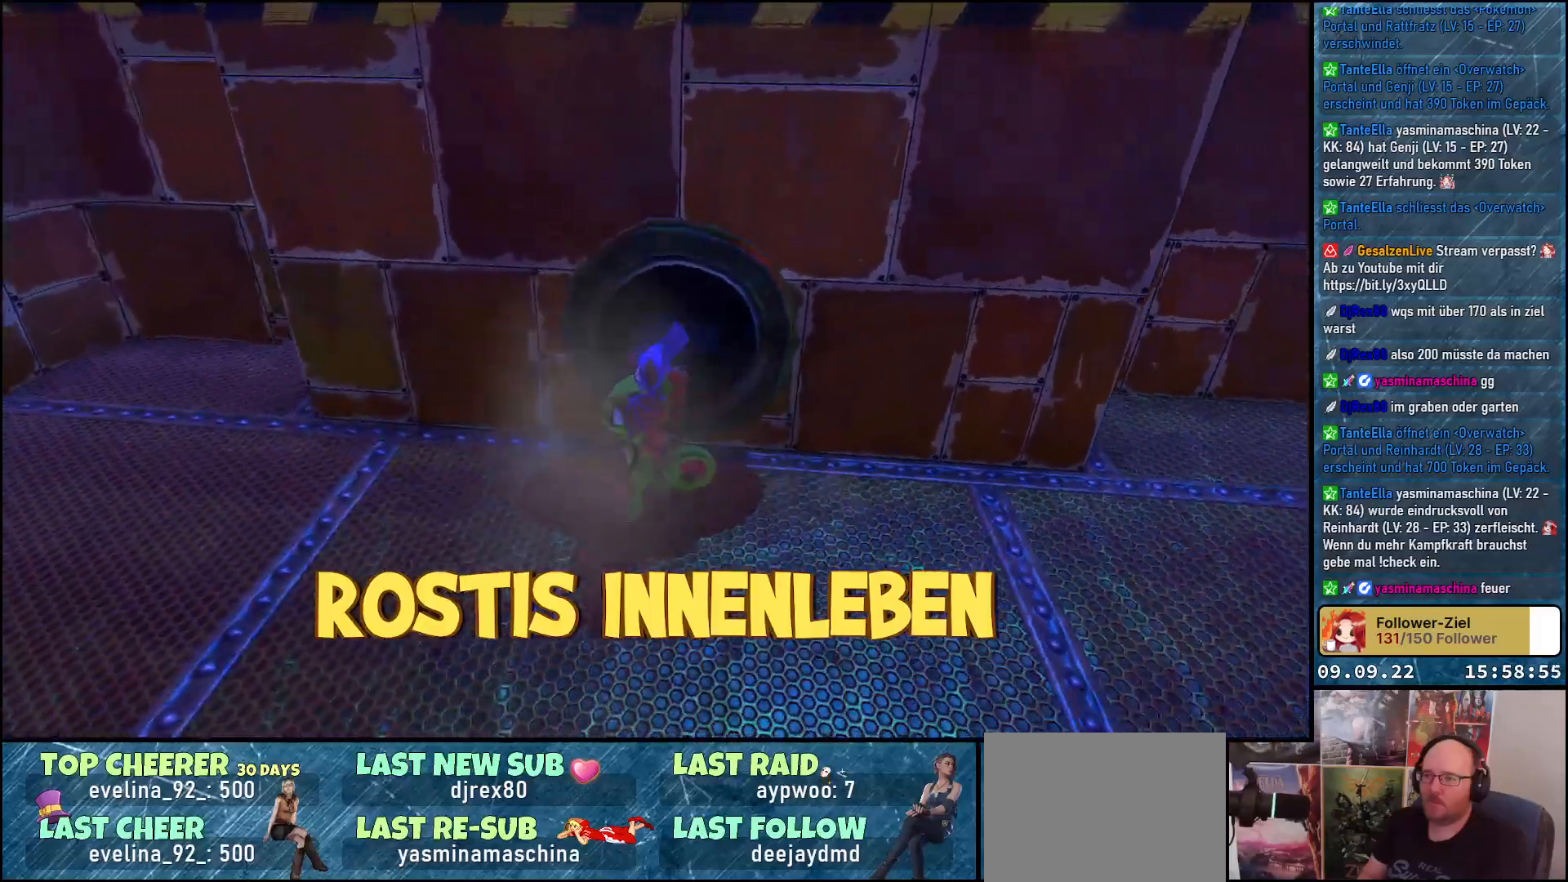
{"buttons": [], "left_stick": "down-left", "right_stick": "right", "events": [[150, "left_stick", "down-left"]]}
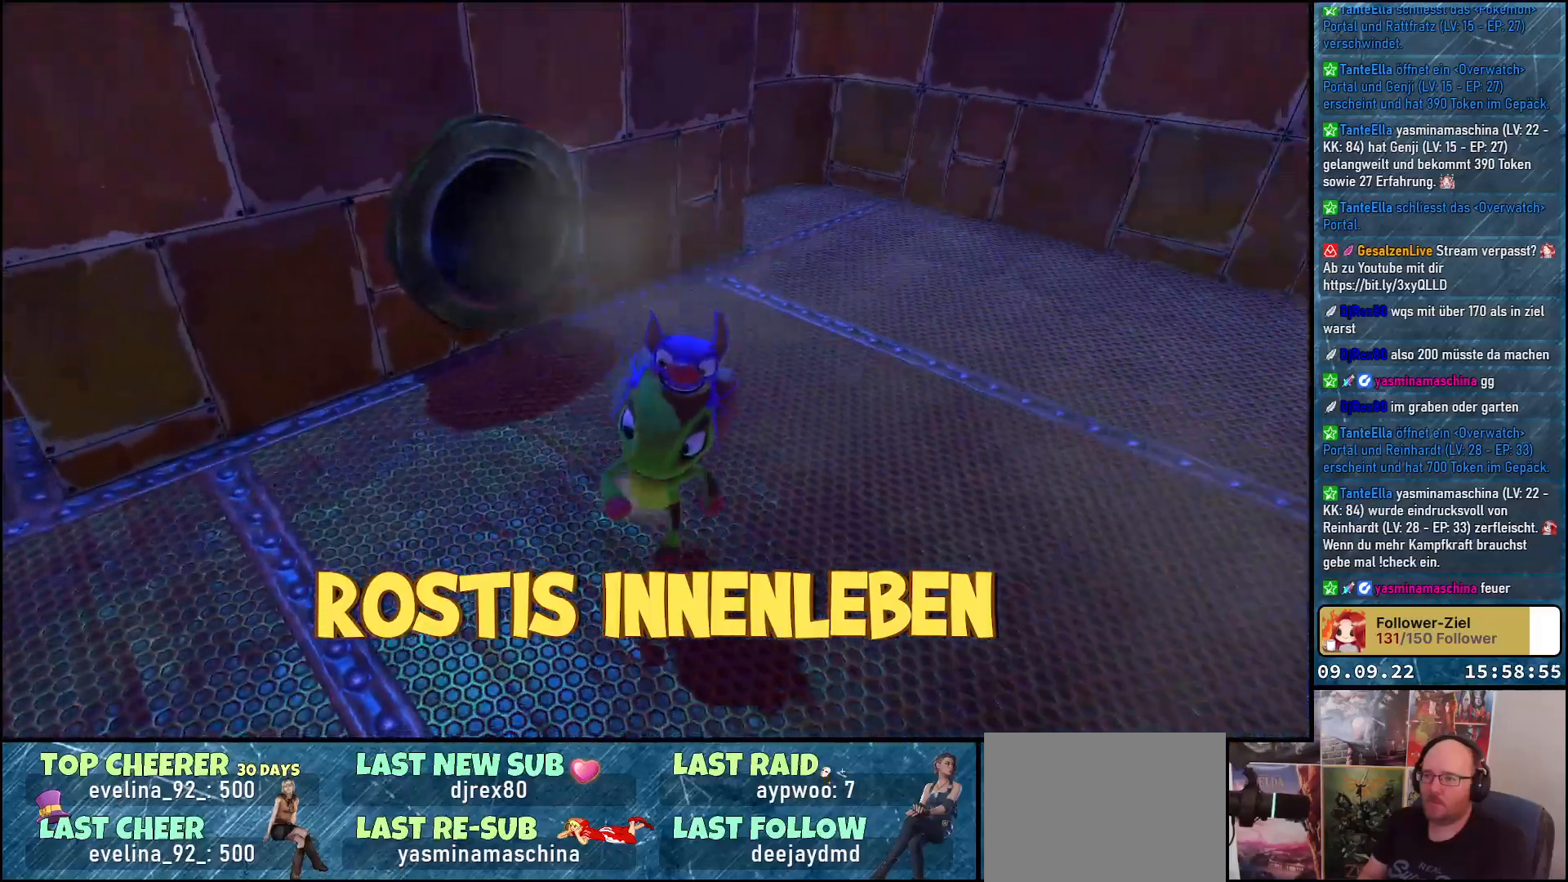
{"buttons": [], "left_stick": "up", "right_stick": "right", "events": [[67, "left_stick", "center"], [433, "left_stick", "up"]]}
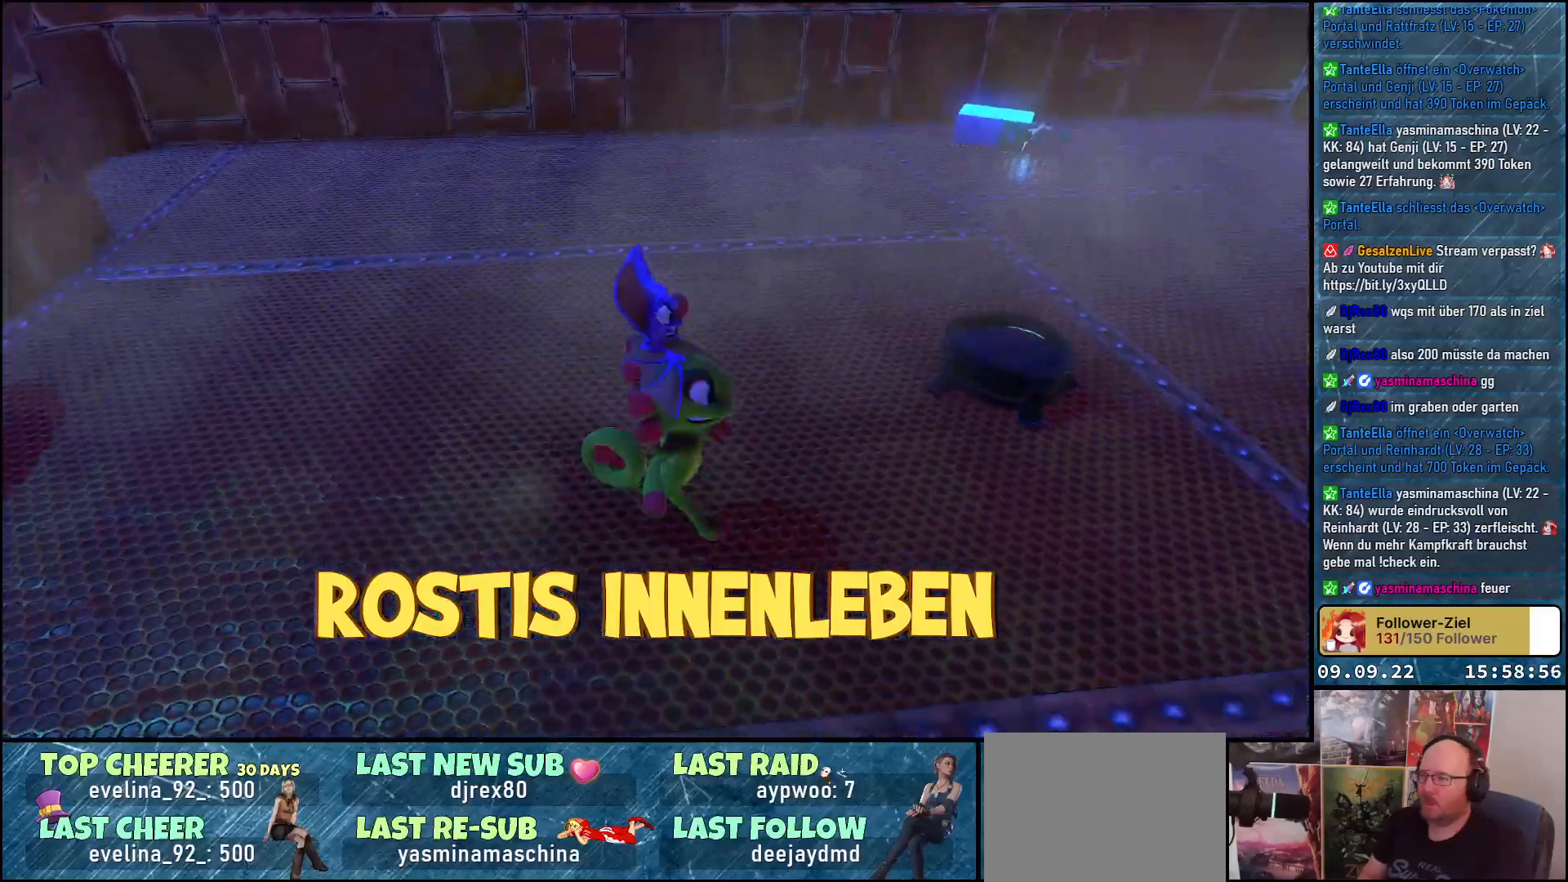
{"buttons": ["B"], "left_stick": "down-right", "right_stick": "center", "events": [[33, "right_stick", "center"], [350, "left_stick", "down-right"], [467, "B", "down"]]}
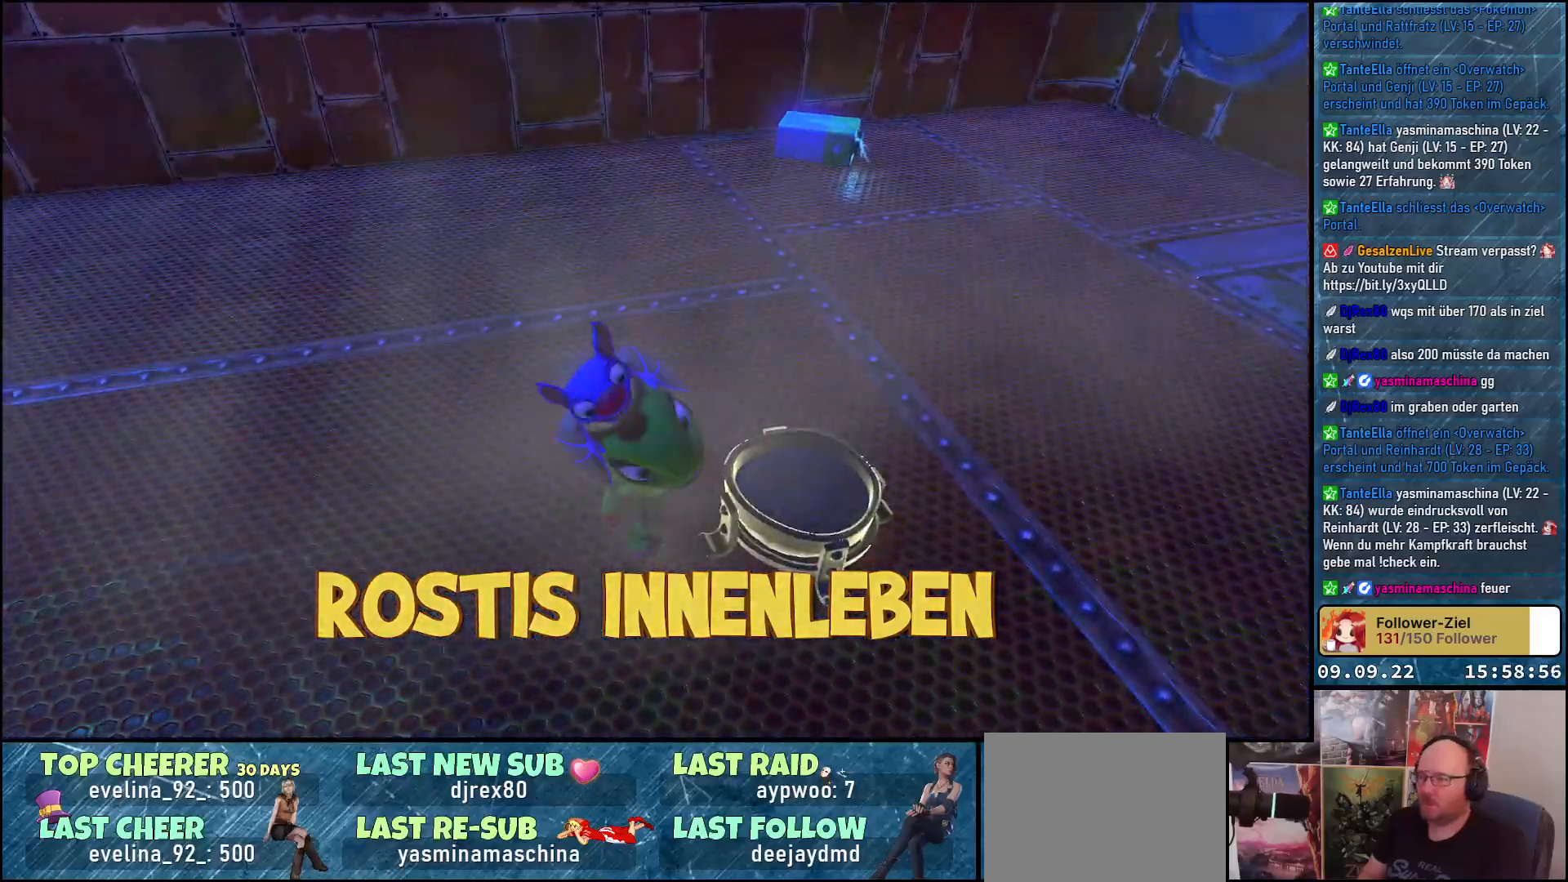
{"buttons": [], "left_stick": "center", "right_stick": "center", "events": [[50, "B", "up"], [133, "left_stick", "center"], [233, "left_stick", "up"], [483, "left_stick", "center"]]}
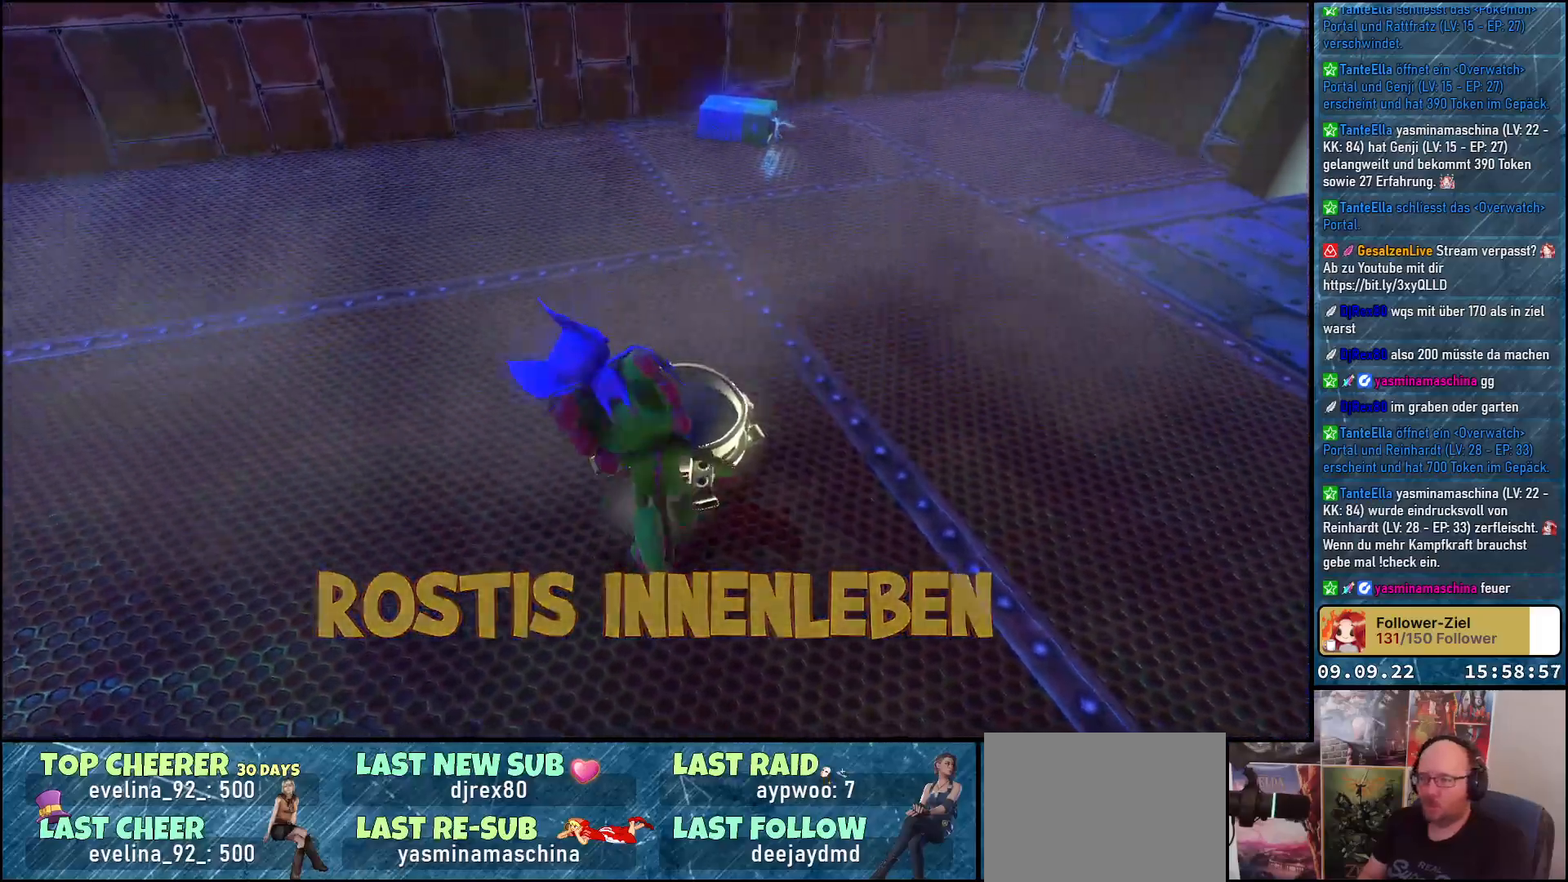
{"buttons": [], "left_stick": "left", "right_stick": "down-left", "events": [[50, "B", "down"], [133, "B", "up"], [300, "left_stick", "up-left"], [450, "left_stick", "left"], [500, "right_stick", "down-left"]]}
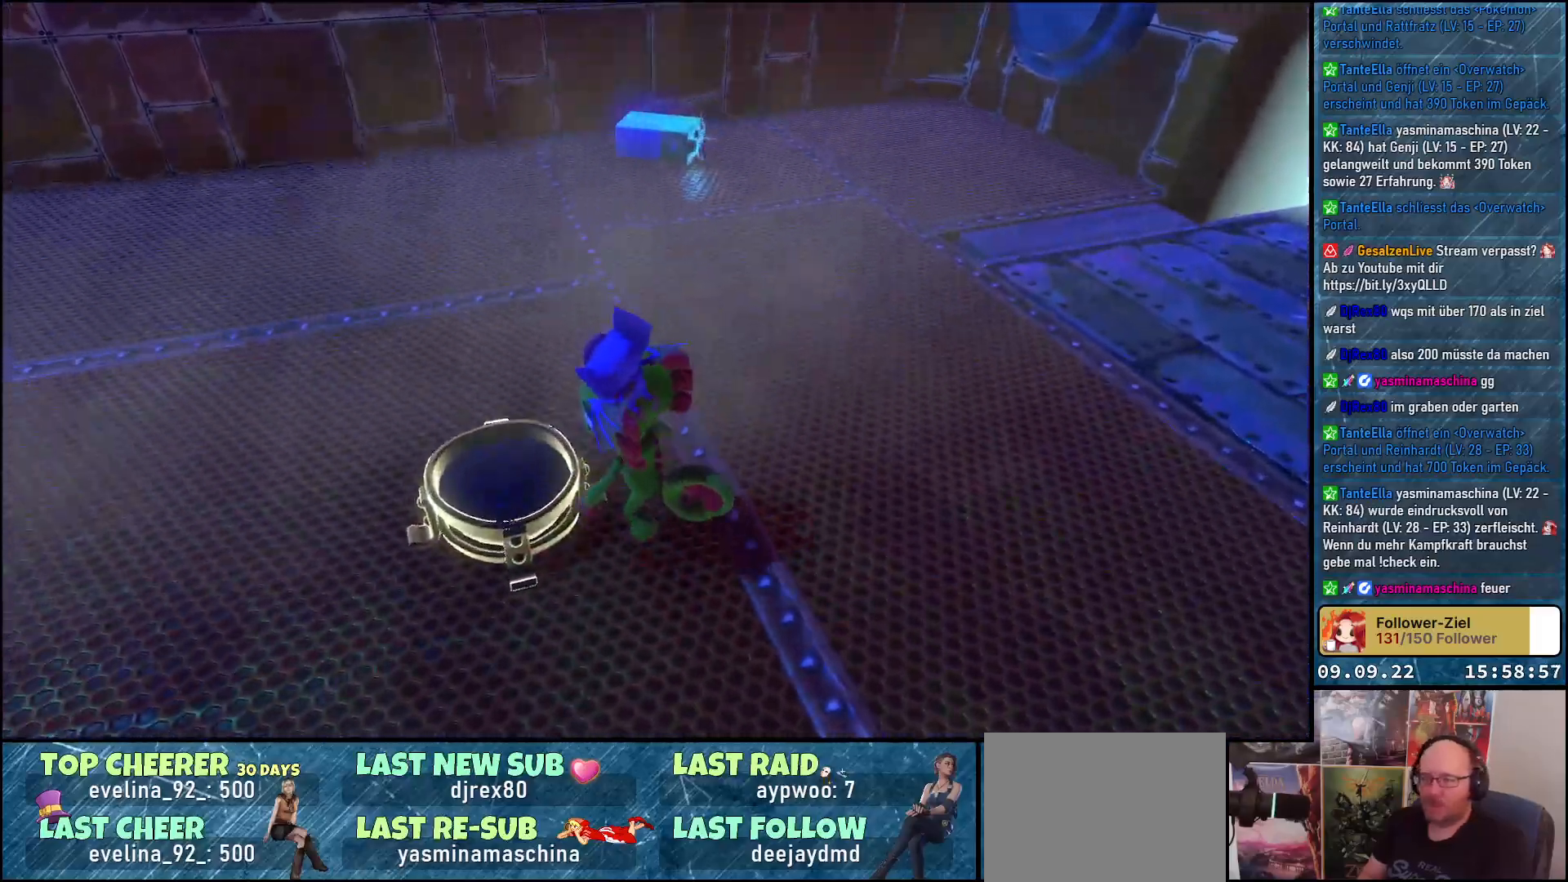
{"buttons": [], "left_stick": "left", "right_stick": "center", "events": [[150, "right_stick", "left"], [383, "right_stick", "center"]]}
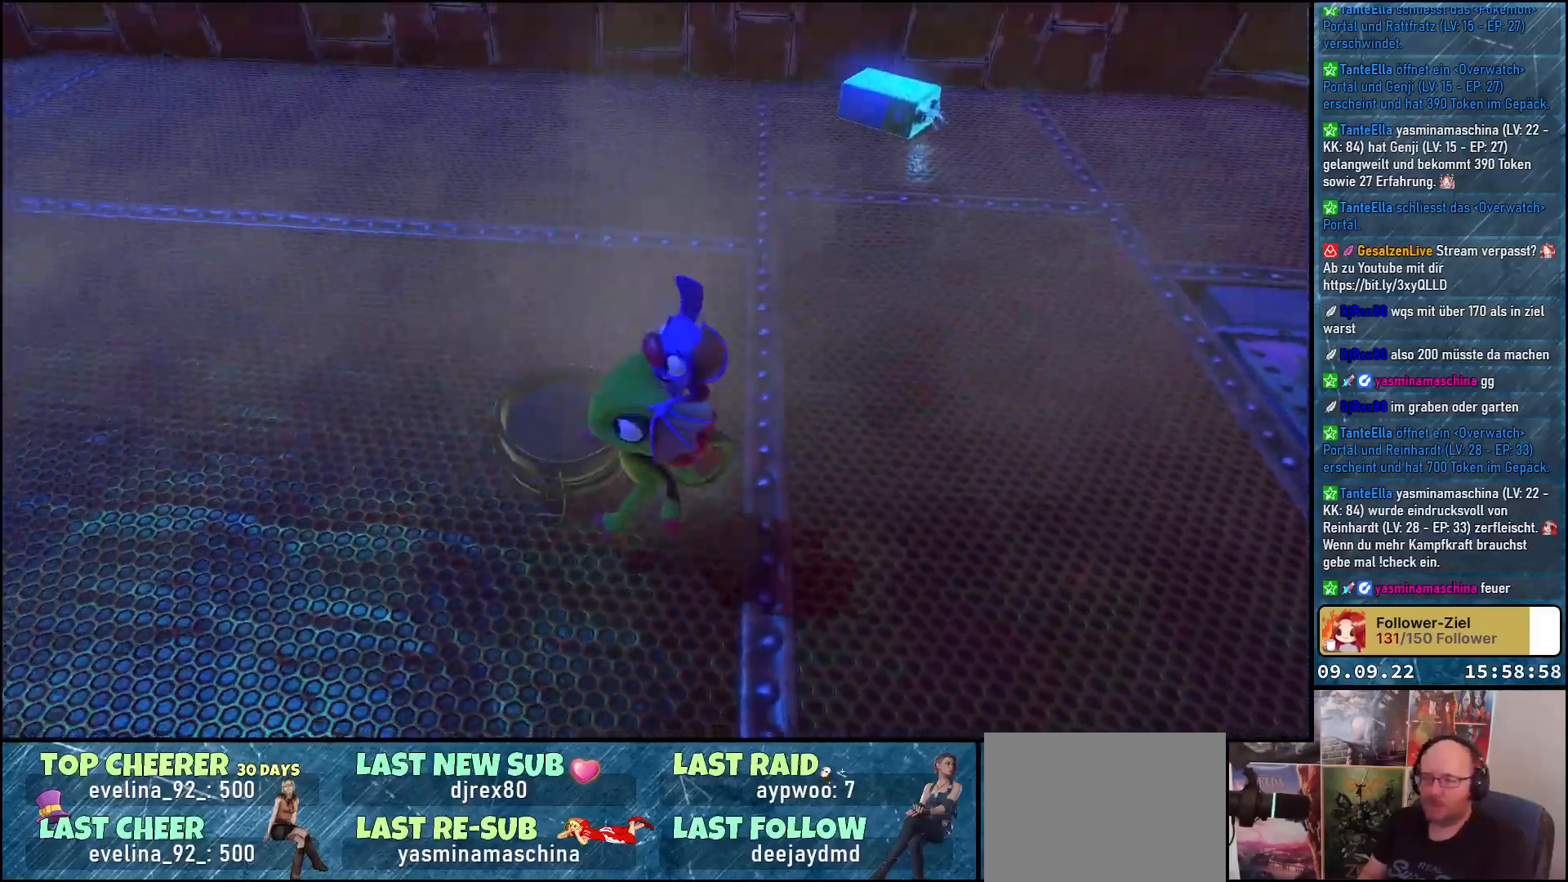
{"buttons": [], "left_stick": "up-left", "right_stick": "right", "events": [[283, "left_stick", "up-left"], [383, "right_stick", "right"]]}